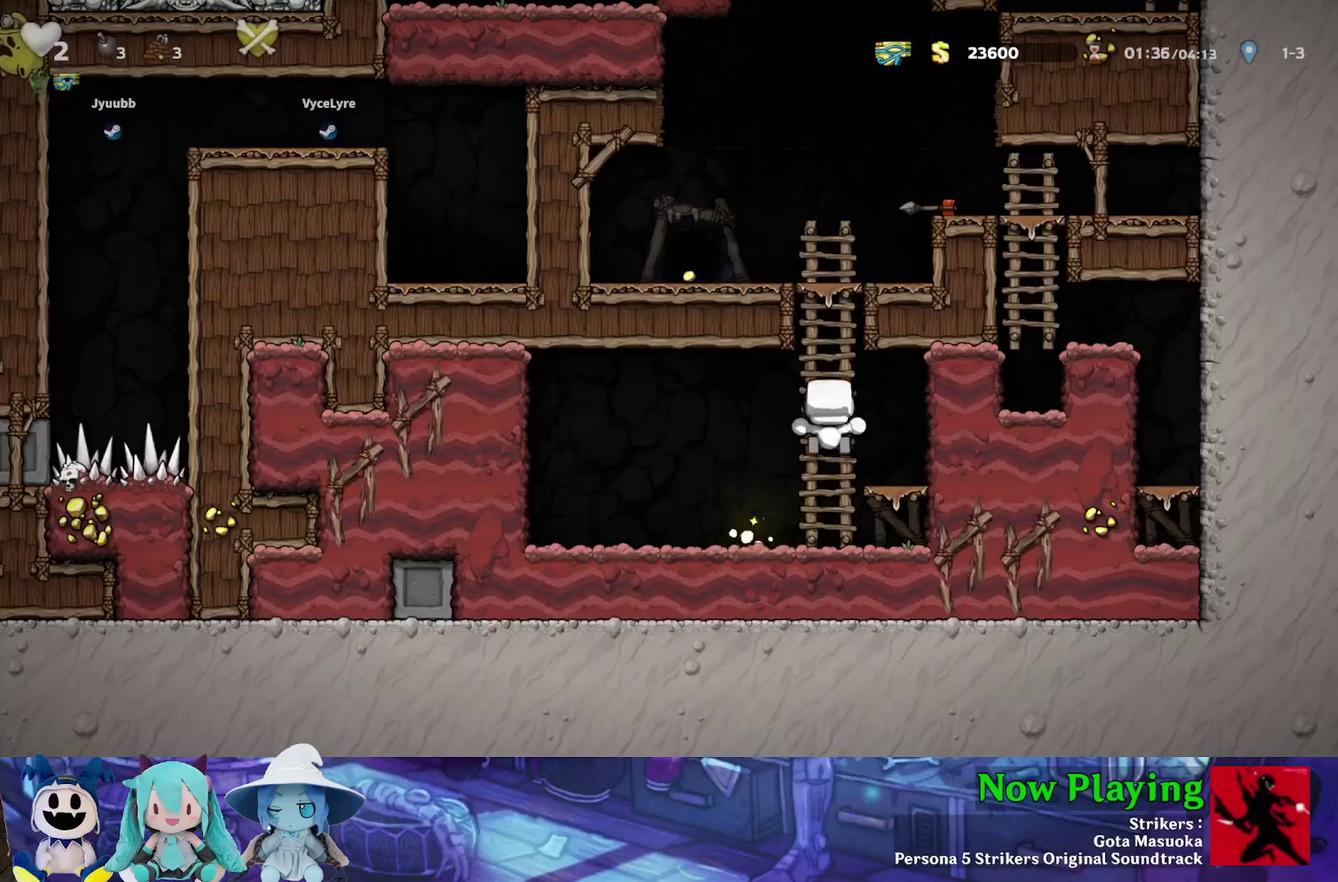
Gameplay with a controller (Nintendo layout); each line is a JSON object with the inputs held at the frame after it (dt_ms = milliseconds from this image to that frame). "events" lists button and stick changes between this image and that frame as [ms after this image, input, new state], when the widget could be followed in between. Not read: L3 R3.
{"dt_ms": 400, "buttons": ["B", "Y", "DPAD_UP"], "left_stick": "center", "right_stick": "center", "events": [[50, "B", "up"], [50, "DPAD_RIGHT", "up"], [133, "B", "down"], [283, "B", "up"], [400, "B", "down"]]}
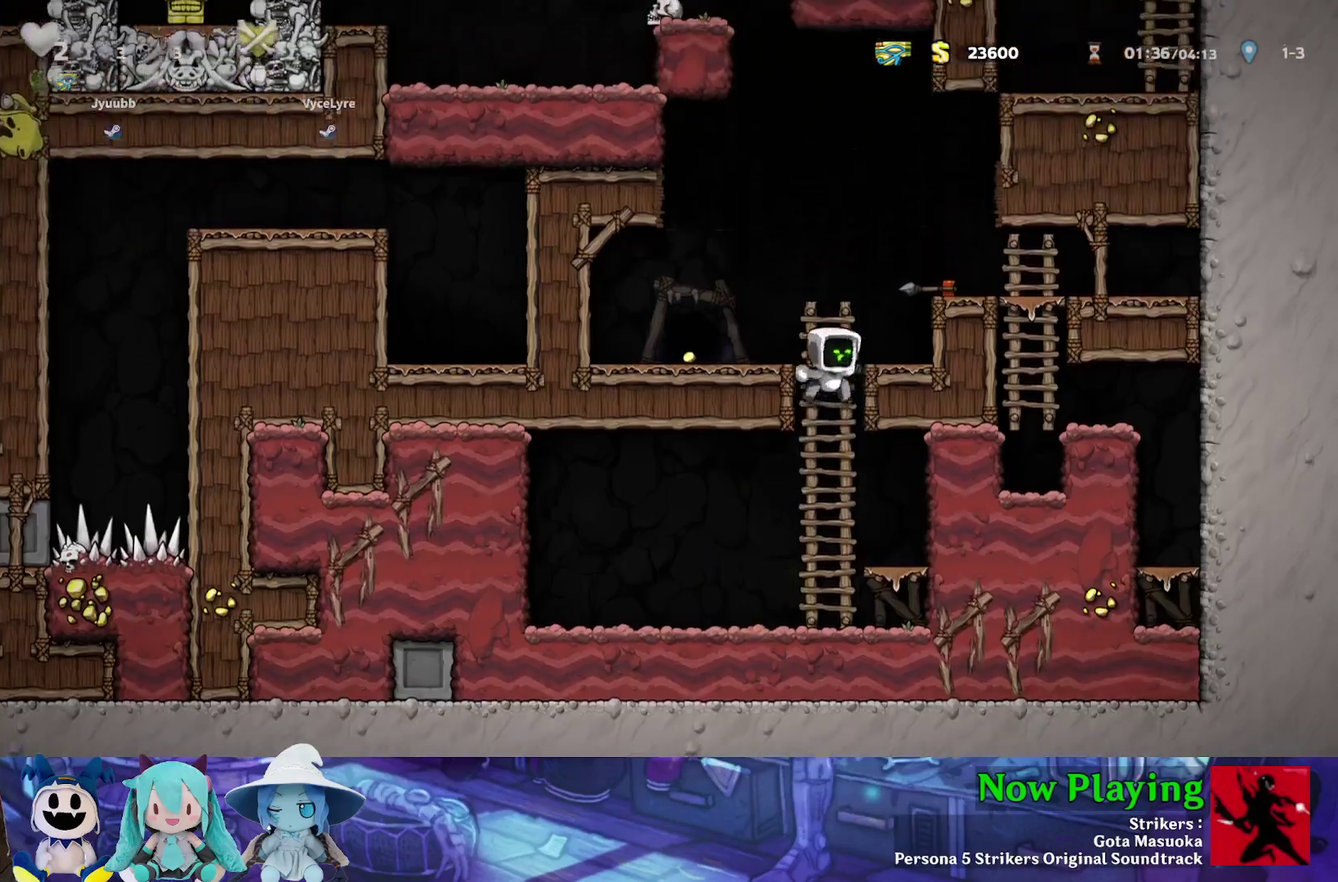
{"dt_ms": 500, "buttons": ["B", "Y", "DPAD_RIGHT"], "left_stick": "center", "right_stick": "center", "events": [[100, "Y", "up"], [117, "B", "up"], [117, "DPAD_UP", "up"], [433, "B", "down"], [433, "Y", "down"], [483, "DPAD_RIGHT", "down"]]}
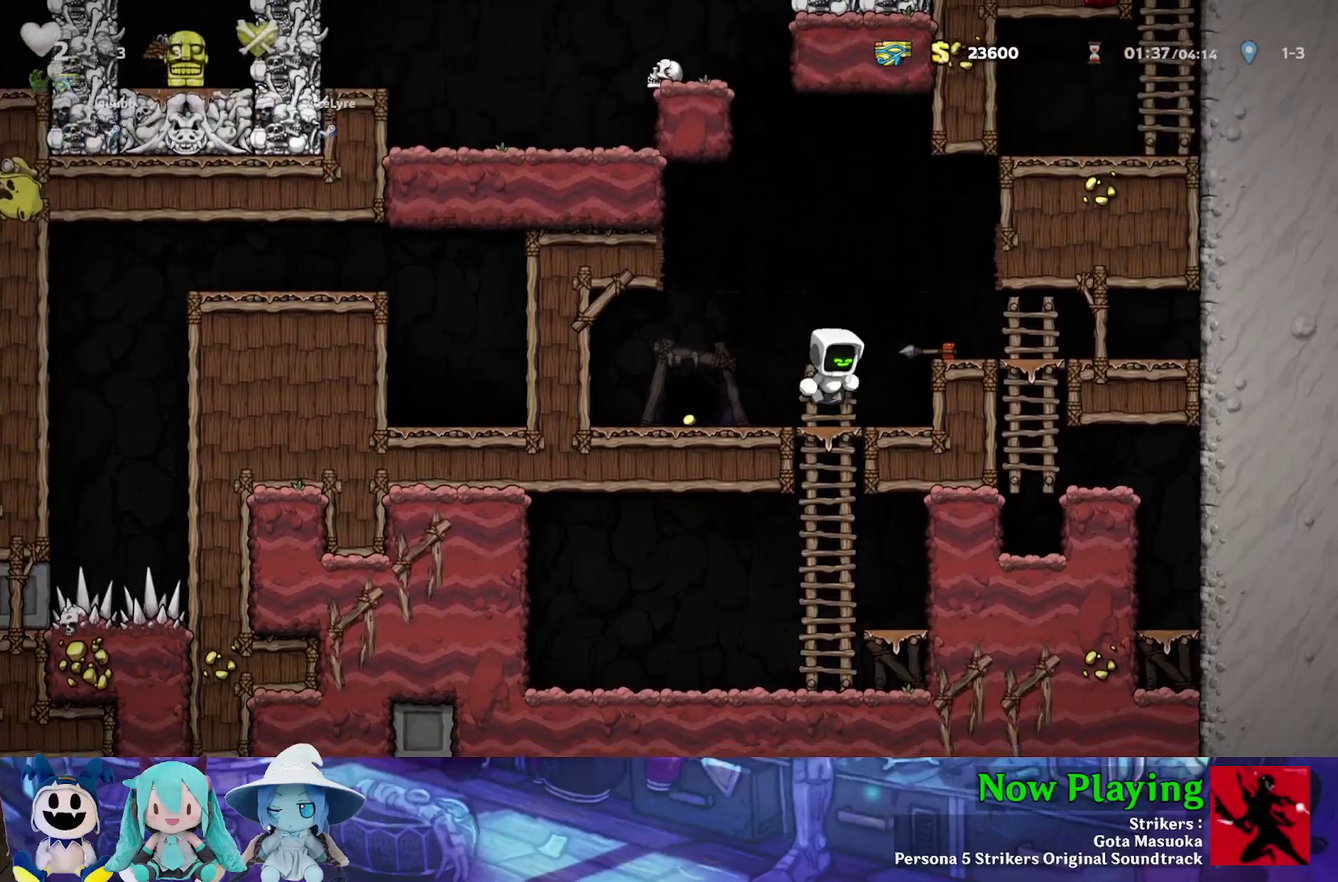
{"dt_ms": 300, "buttons": [], "left_stick": "center", "right_stick": "center", "events": [[100, "B", "up"], [150, "Y", "up"], [267, "DPAD_RIGHT", "up"]]}
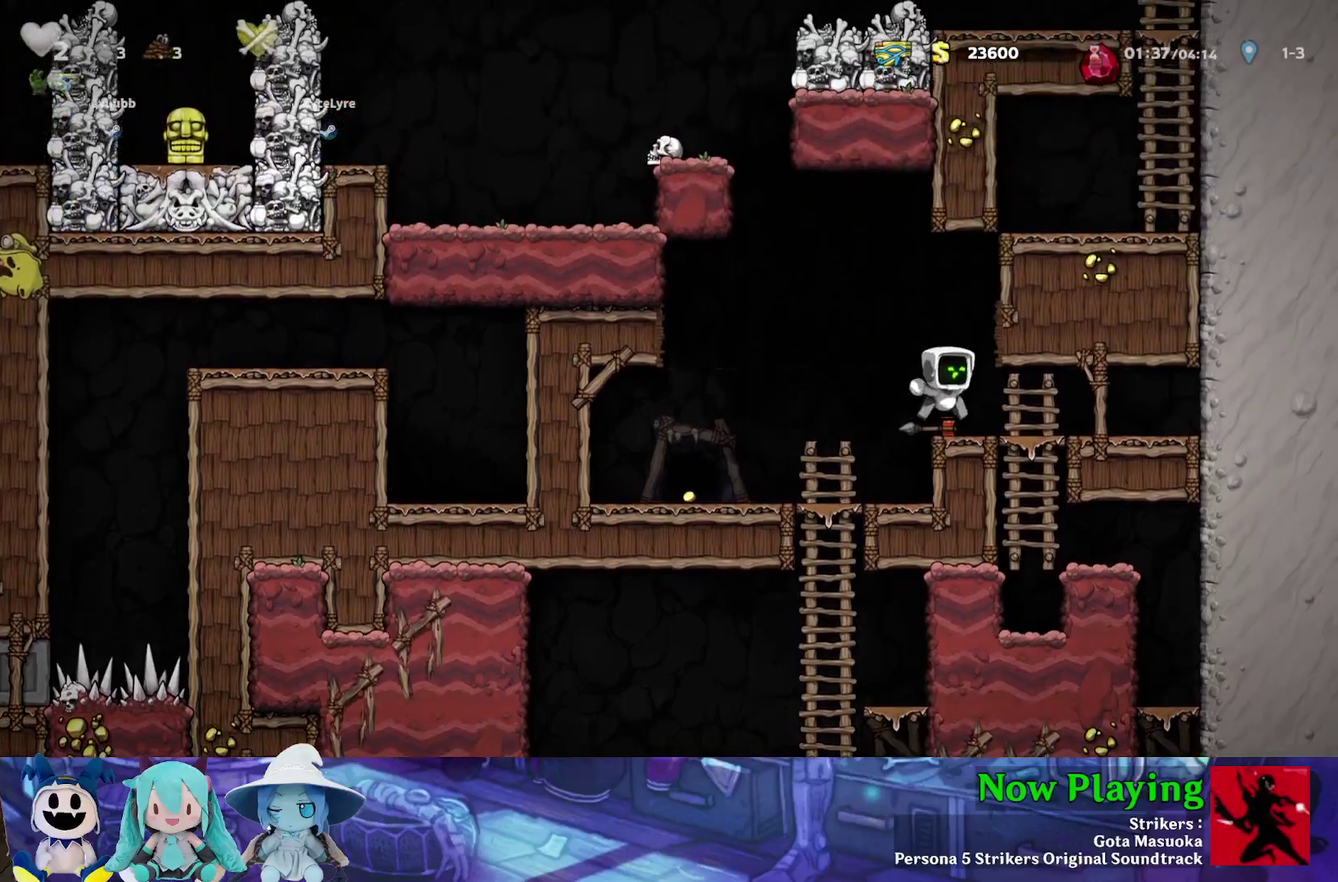
{"dt_ms": 300, "buttons": ["B", "Y", "DPAD_RIGHT"], "left_stick": "center", "right_stick": "center", "events": [[100, "DPAD_LEFT", "down"], [150, "Y", "down"], [200, "B", "down"], [217, "DPAD_LEFT", "up"], [250, "DPAD_RIGHT", "down"]]}
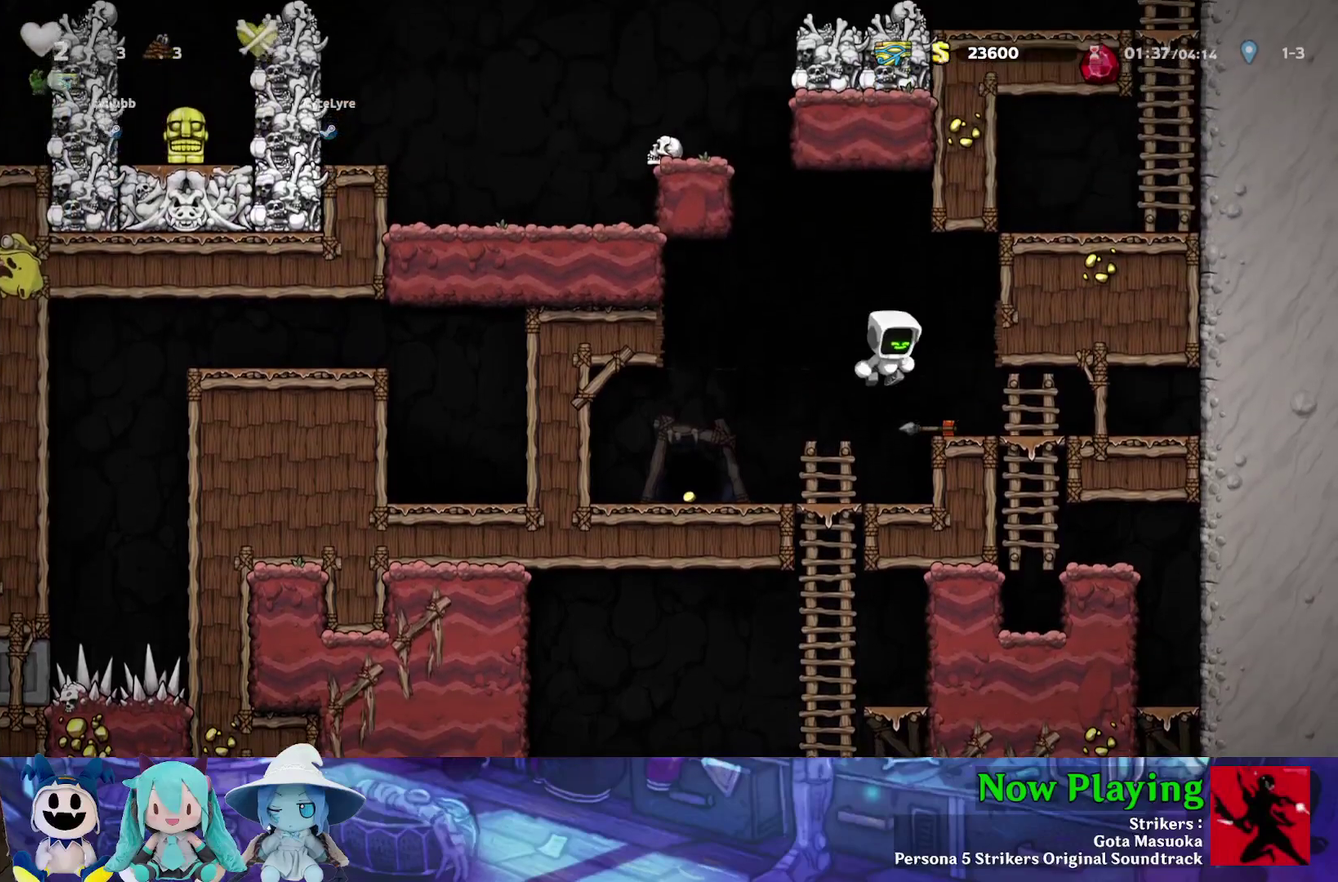
{"dt_ms": 600, "buttons": ["Y", "DPAD_RIGHT"], "left_stick": "center", "right_stick": "center", "events": [[117, "B", "up"], [450, "DPAD_RIGHT", "up"], [583, "DPAD_RIGHT", "down"]]}
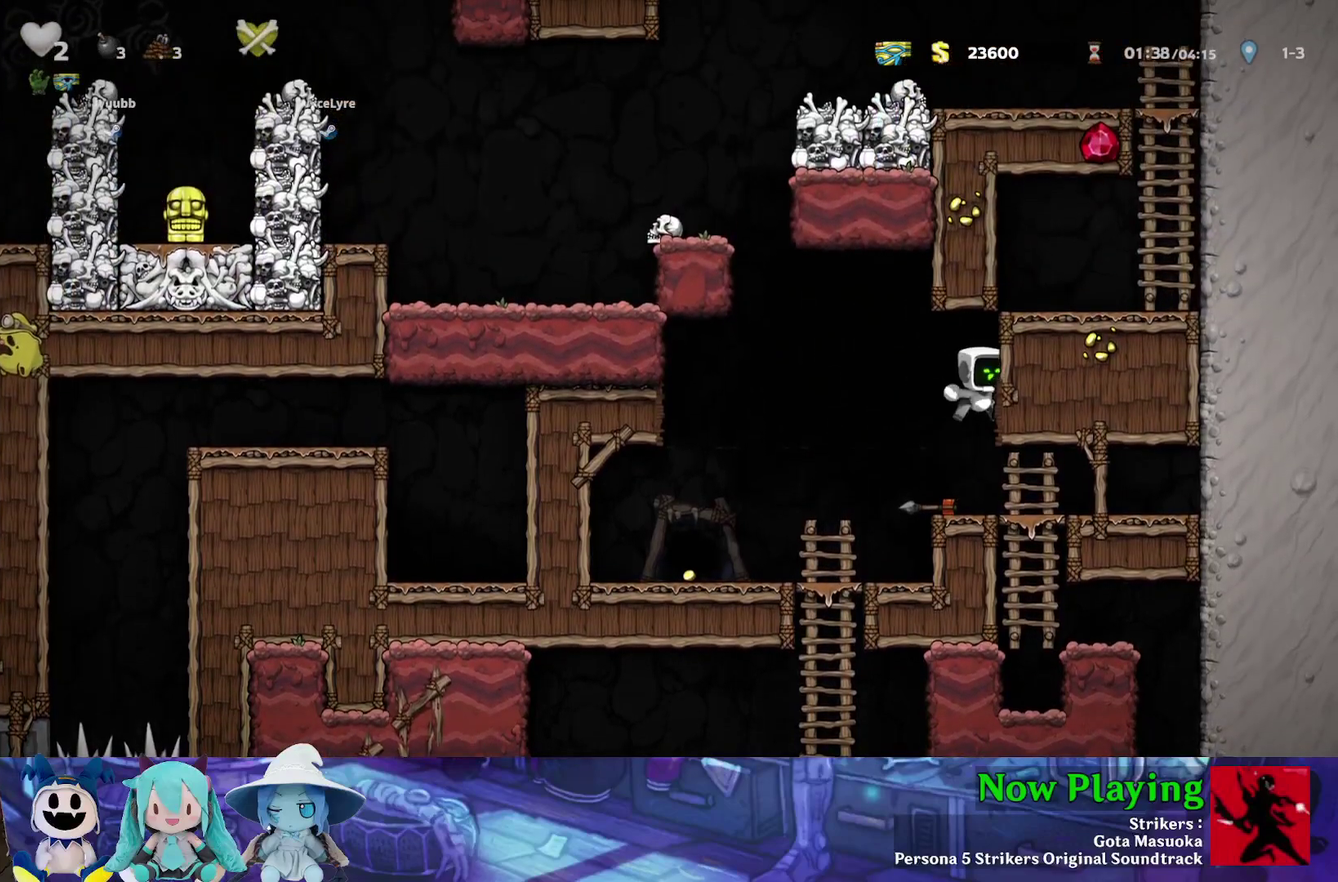
{"dt_ms": 500, "buttons": ["B", "Y", "DPAD_LEFT"], "left_stick": "center", "right_stick": "center", "events": [[383, "DPAD_LEFT", "down"], [383, "DPAD_RIGHT", "up"], [400, "B", "down"]]}
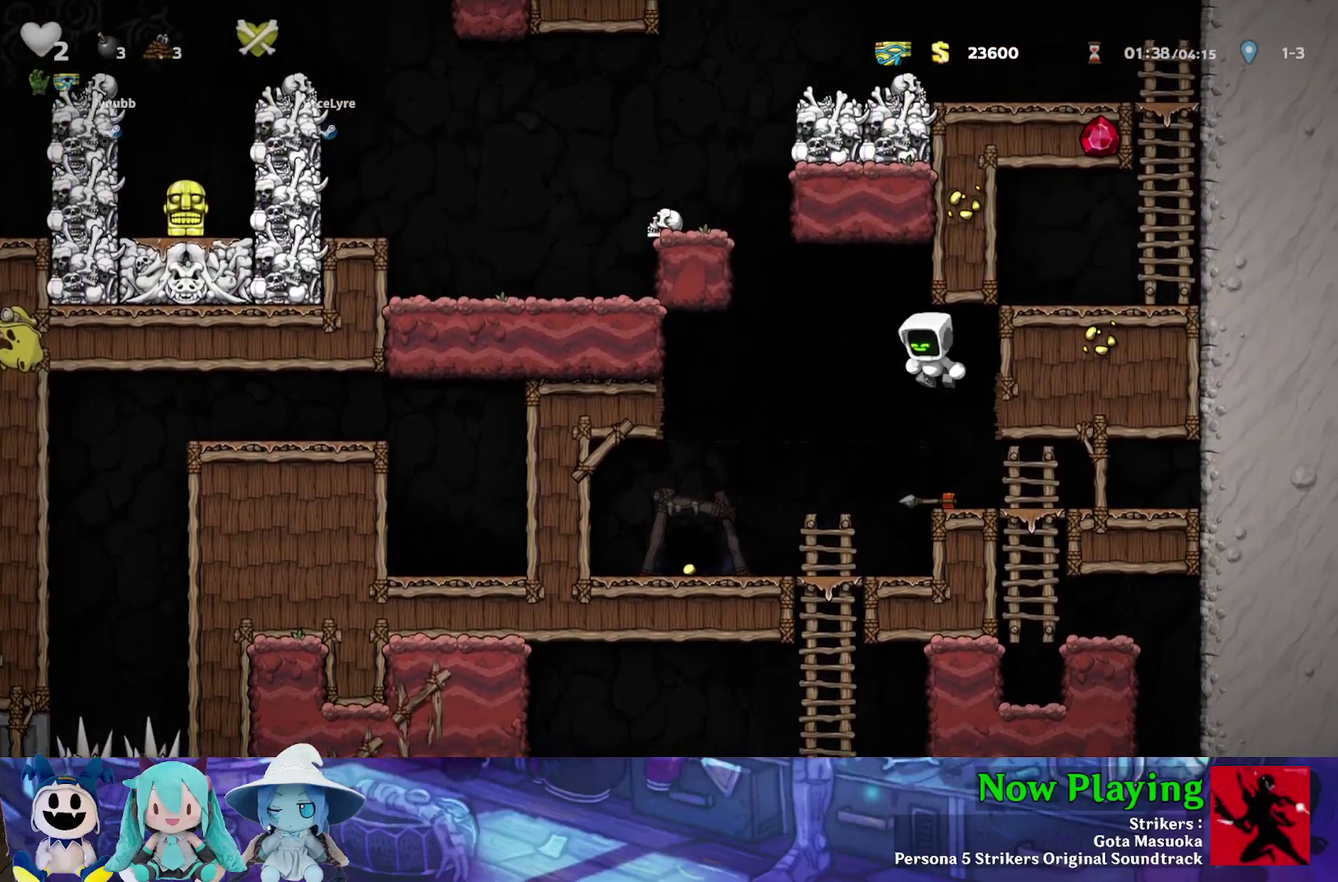
{"dt_ms": 500, "buttons": ["Y", "DPAD_RIGHT"], "left_stick": "center", "right_stick": "center", "events": [[33, "DPAD_LEFT", "up"], [50, "DPAD_RIGHT", "down"], [367, "B", "up"]]}
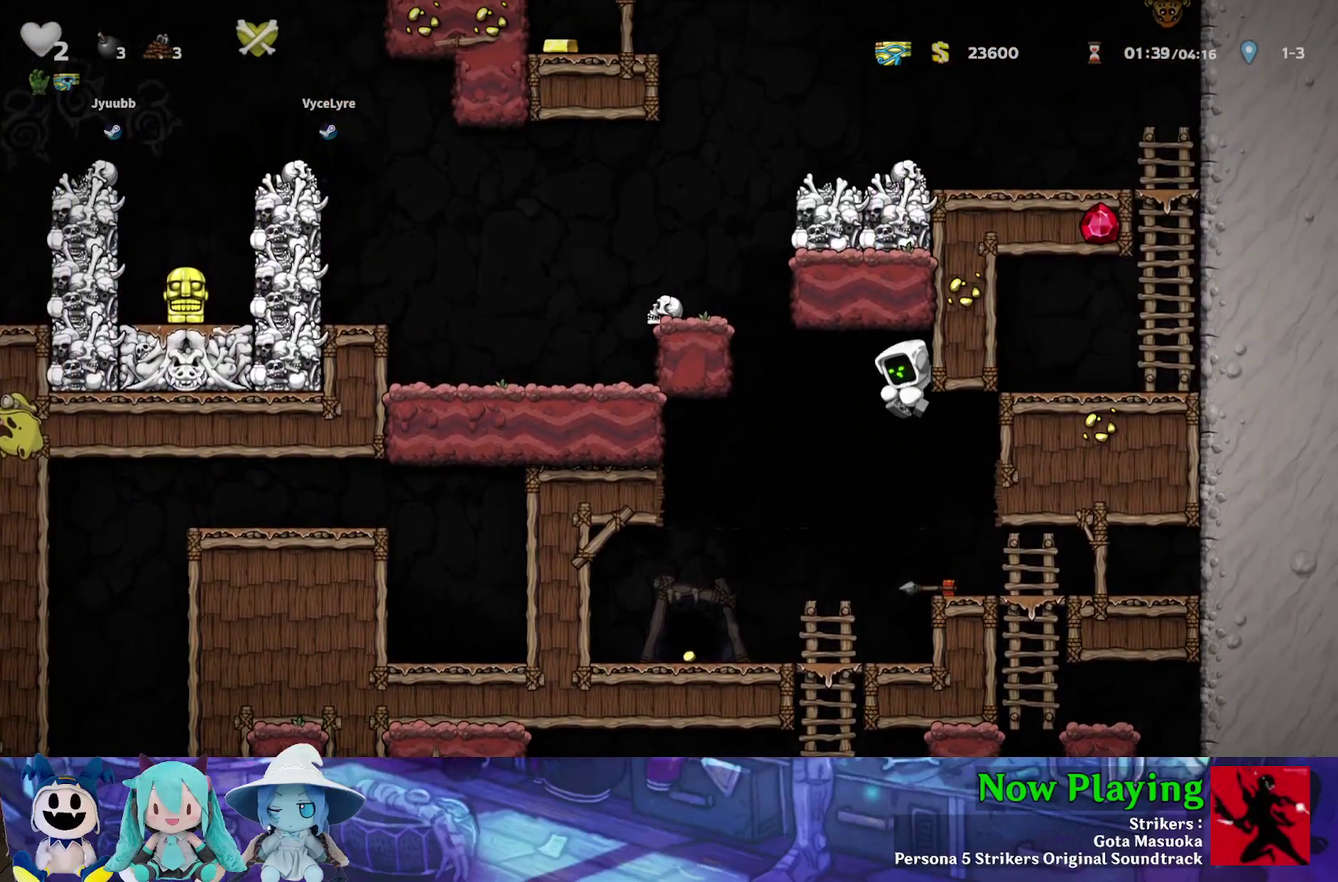
{"dt_ms": 300, "buttons": ["Y"], "left_stick": "center", "right_stick": "center", "events": [[233, "DPAD_RIGHT", "up"]]}
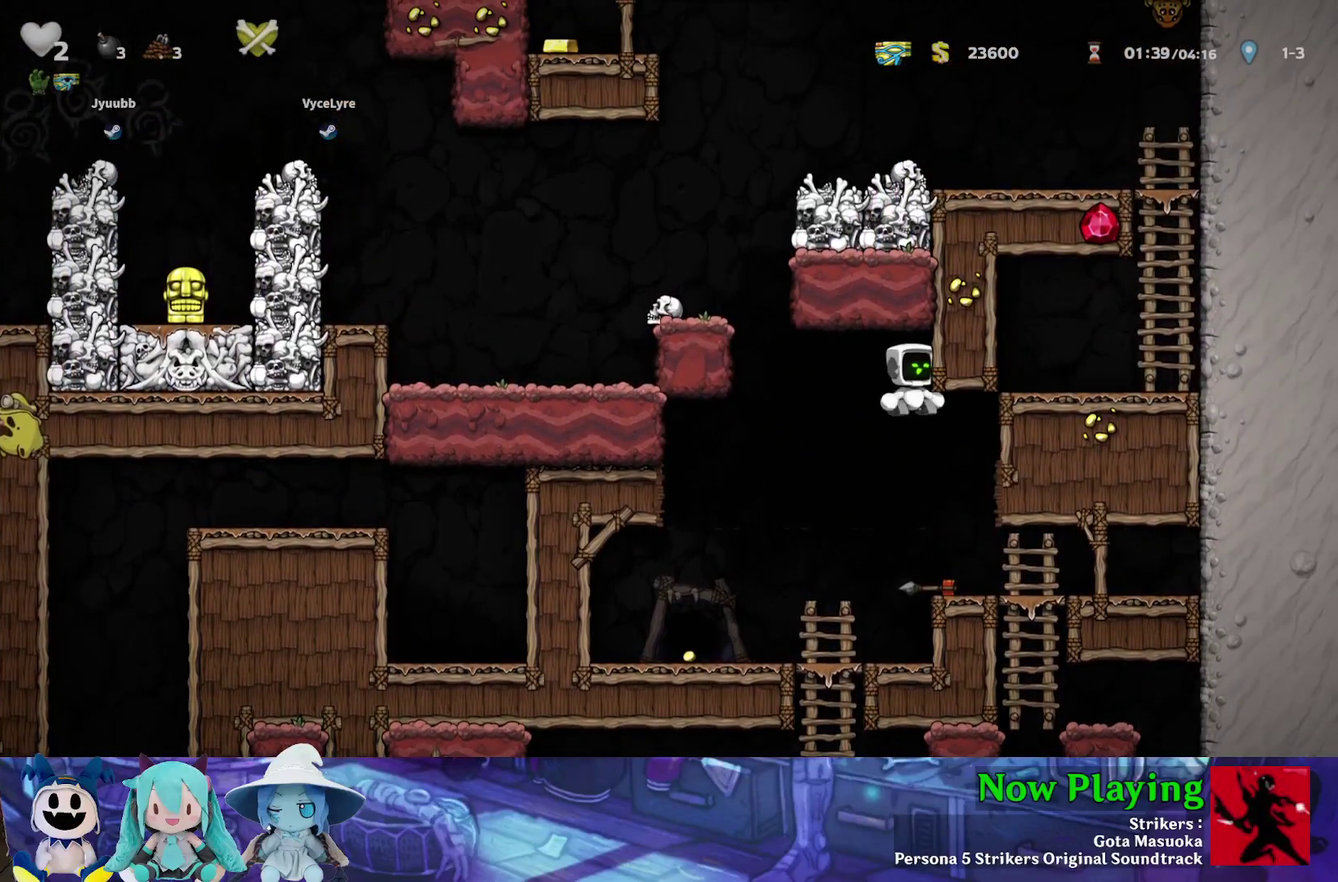
{"dt_ms": 600, "buttons": ["Y", "DPAD_RIGHT"], "left_stick": "center", "right_stick": "center", "events": [[67, "DPAD_RIGHT", "down"], [500, "DPAD_RIGHT", "up"], [583, "DPAD_RIGHT", "down"]]}
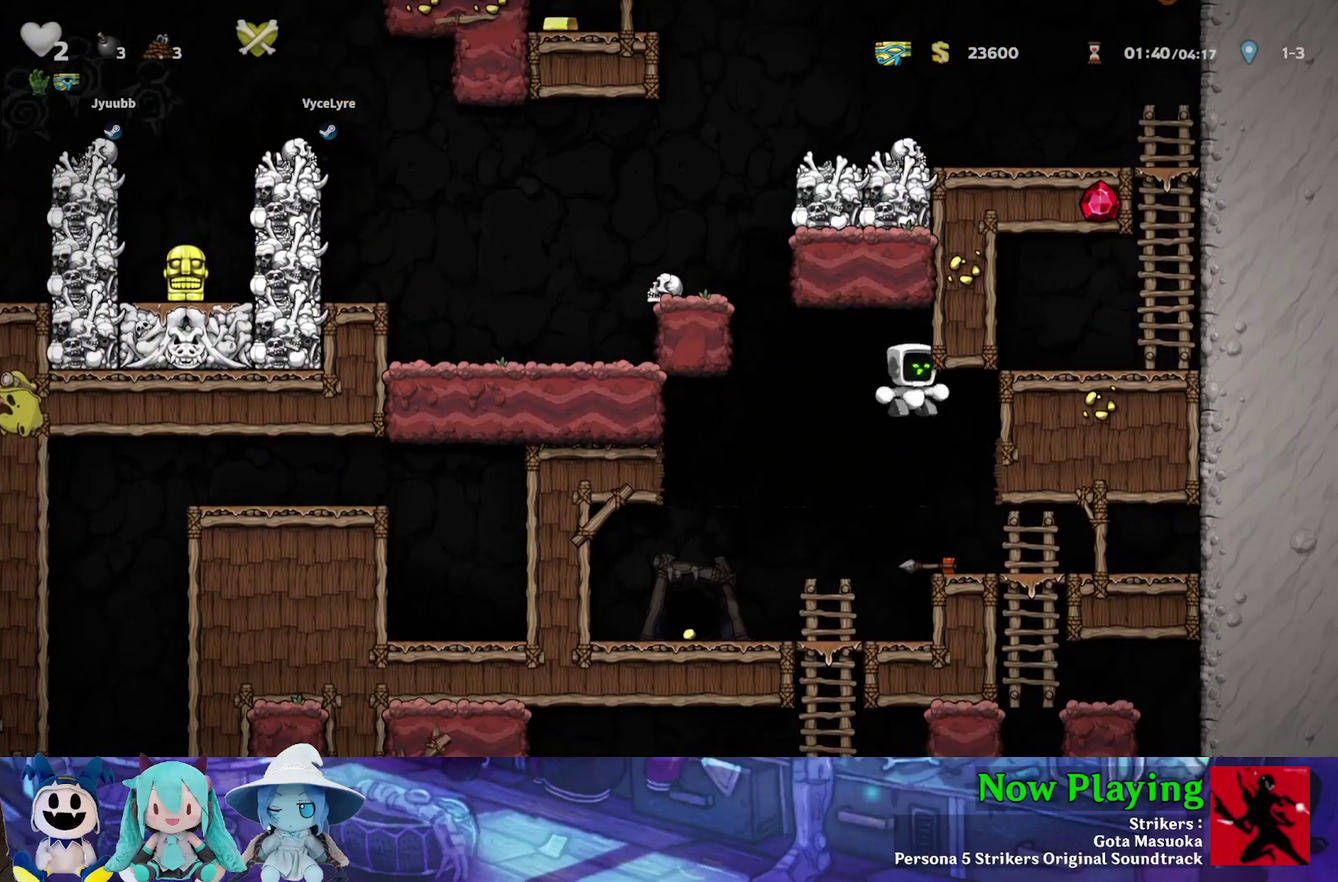
{"dt_ms": 600, "buttons": ["B", "Y", "DPAD_LEFT"], "left_stick": "center", "right_stick": "center", "events": [[467, "DPAD_RIGHT", "up"], [483, "DPAD_LEFT", "down"], [517, "B", "down"]]}
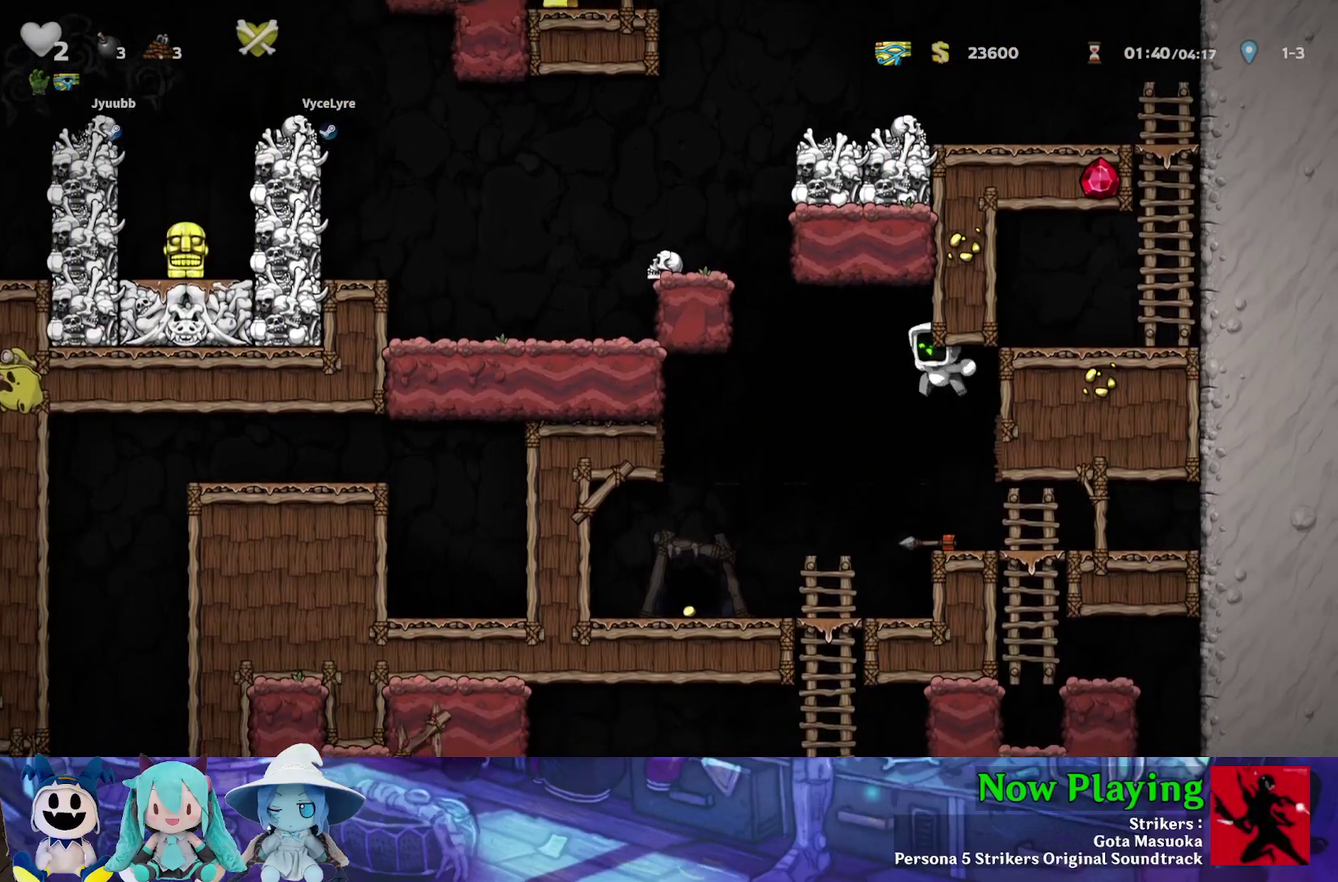
{"dt_ms": 400, "buttons": ["Y"], "left_stick": "center", "right_stick": "center", "events": [[350, "B", "up"], [383, "DPAD_LEFT", "up"]]}
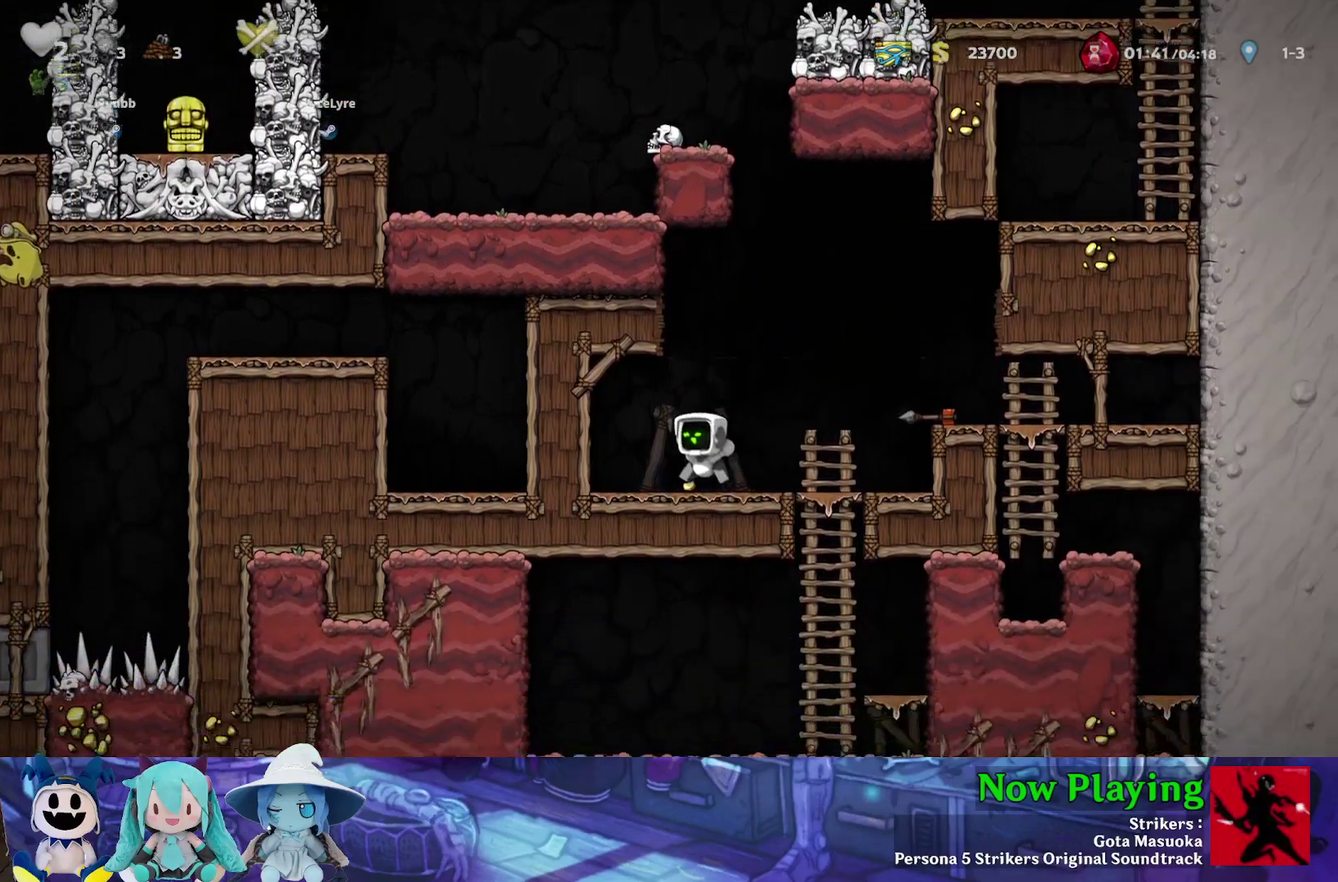
{"dt_ms": 300, "buttons": ["B", "Y"], "left_stick": "center", "right_stick": "center", "events": [[100, "DPAD_RIGHT", "down"], [183, "B", "down"], [217, "DPAD_RIGHT", "up"]]}
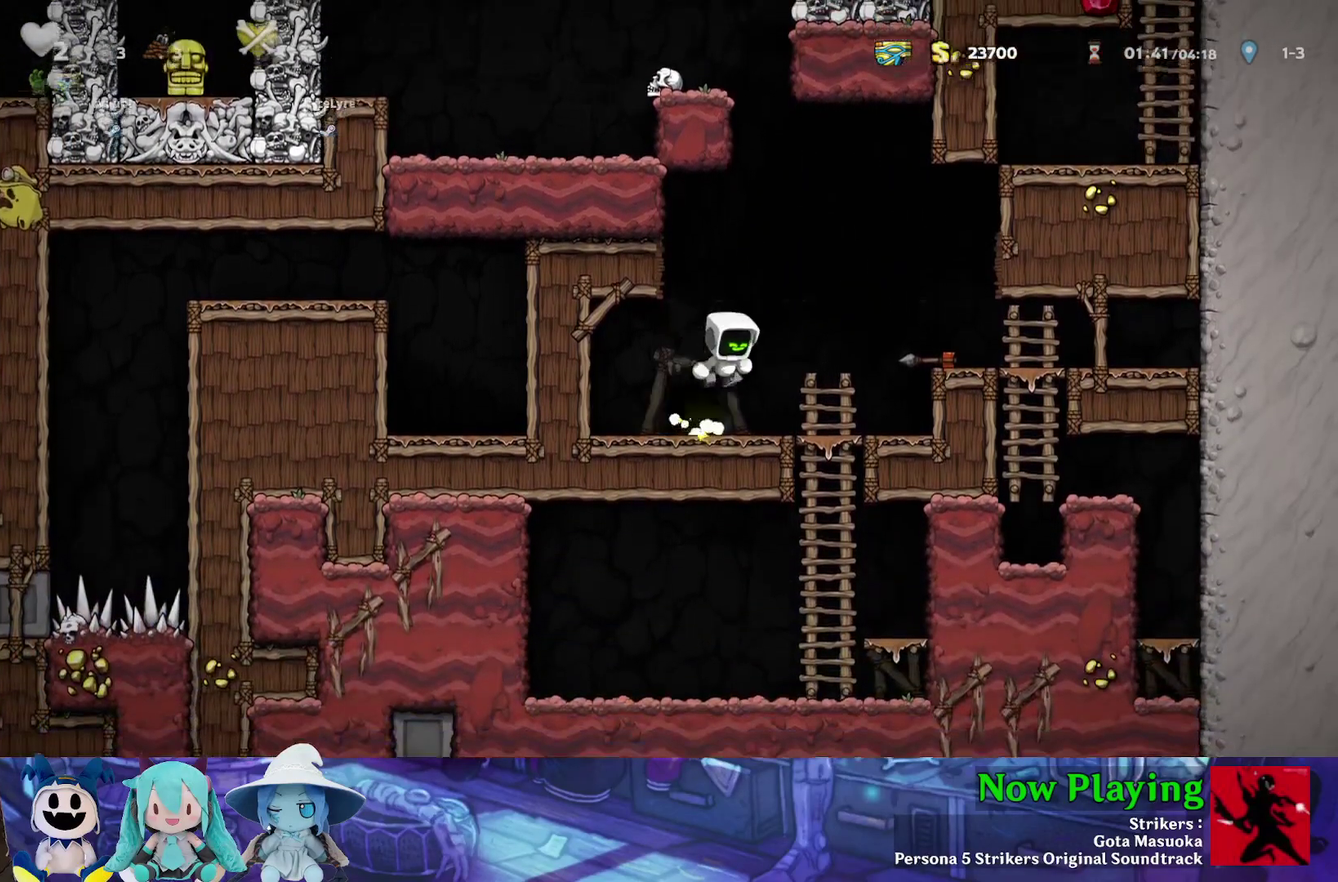
{"dt_ms": 300, "buttons": ["Y", "DPAD_LEFT"], "left_stick": "center", "right_stick": "center", "events": [[17, "DPAD_LEFT", "down"], [267, "B", "up"]]}
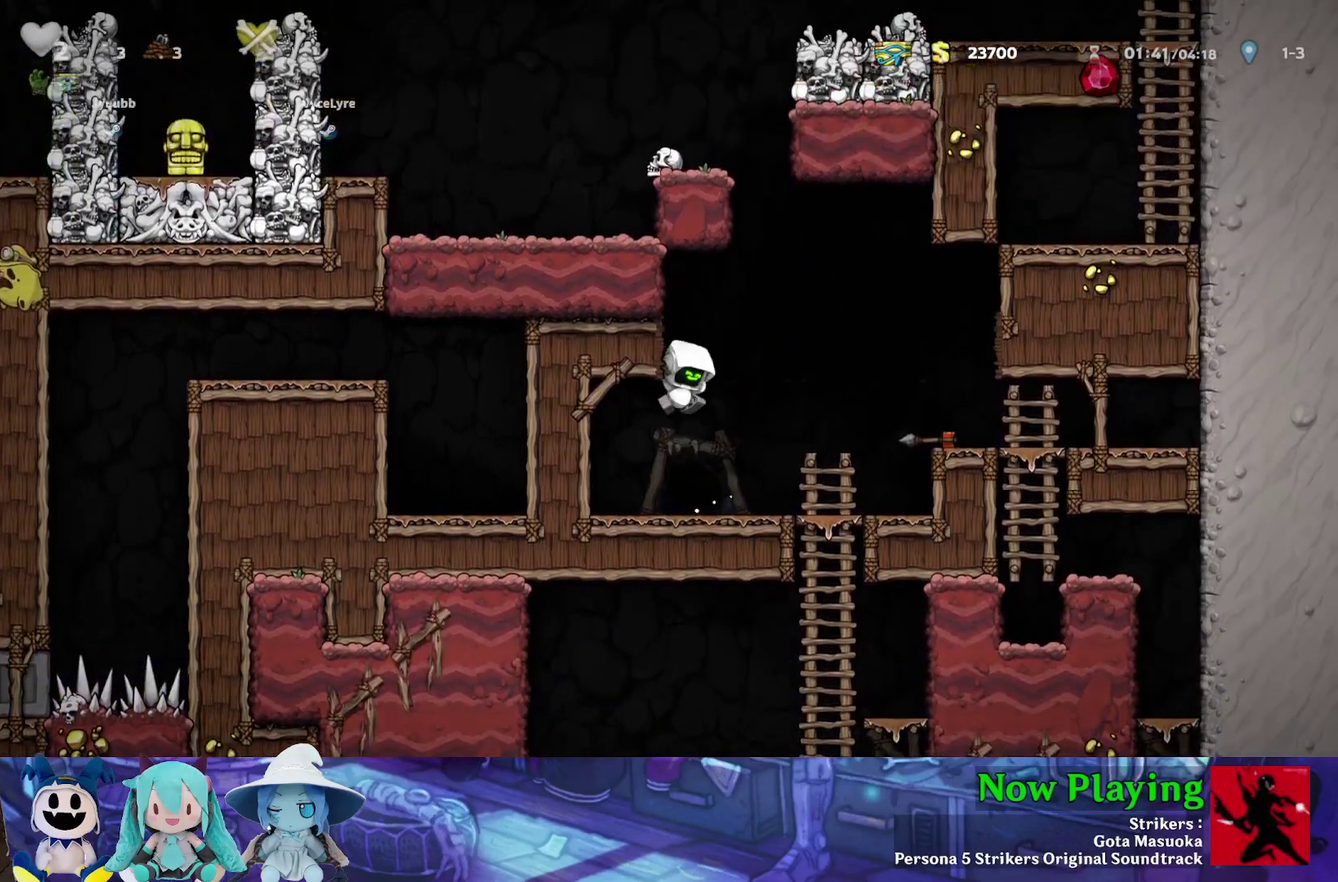
{"dt_ms": 300, "buttons": ["Y"], "left_stick": "center", "right_stick": "center", "events": [[167, "B", "down"], [200, "DPAD_LEFT", "up"], [267, "B", "up"]]}
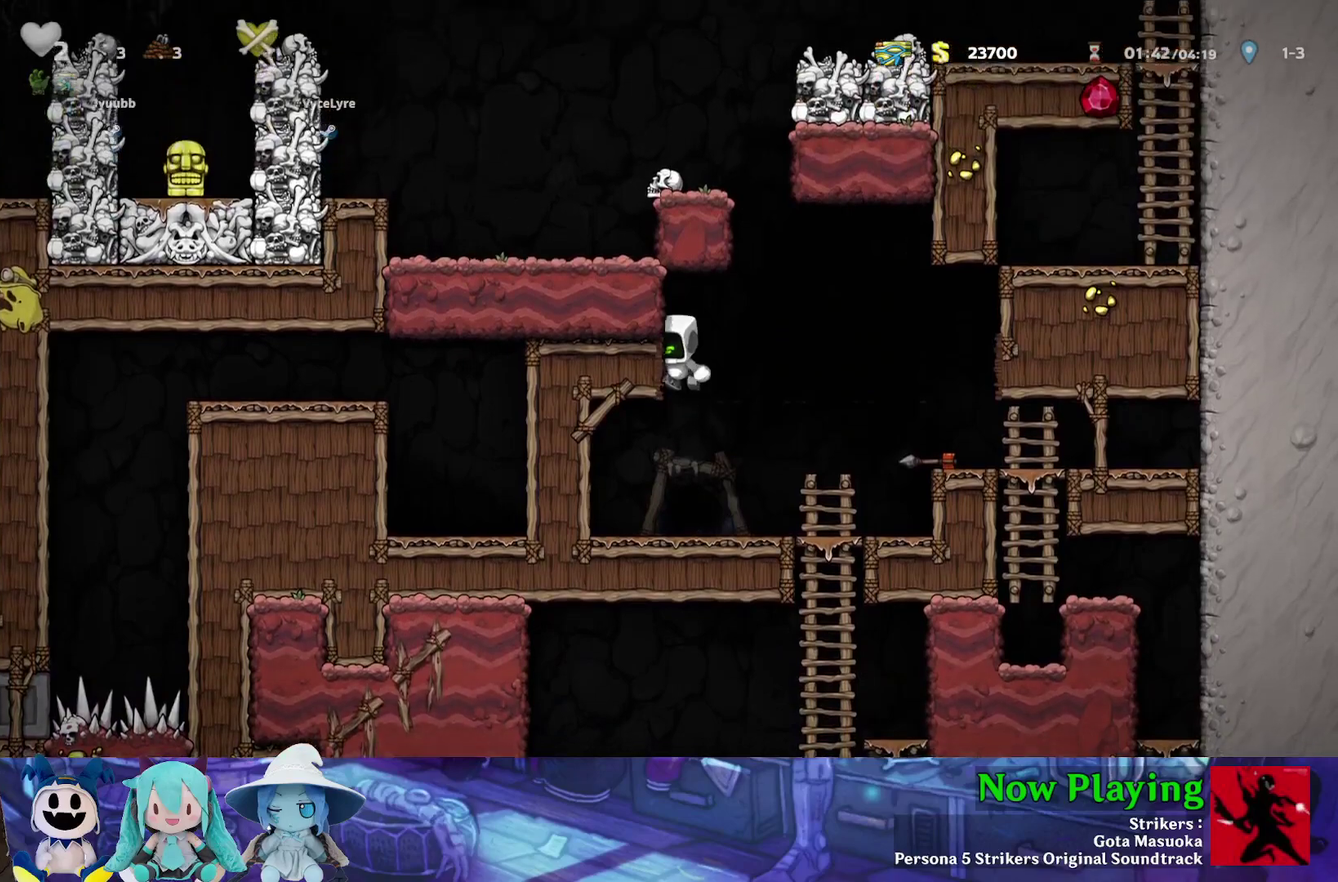
{"dt_ms": 400, "buttons": ["B", "Y", "DPAD_RIGHT"], "left_stick": "center", "right_stick": "center", "events": [[50, "DPAD_LEFT", "down"], [267, "DPAD_LEFT", "up"], [300, "DPAD_RIGHT", "down"], [367, "B", "down"]]}
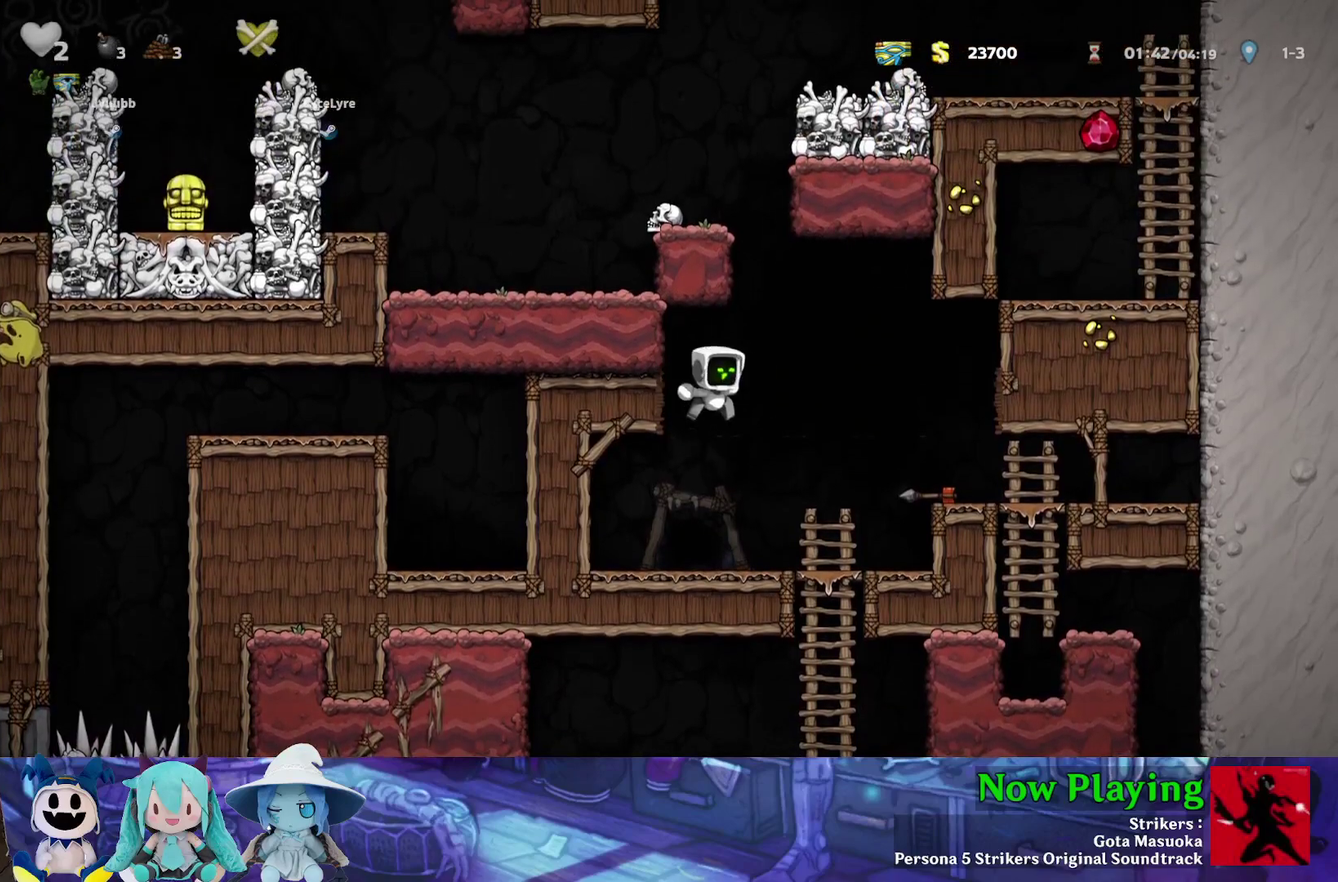
{"dt_ms": 300, "buttons": ["B", "Y", "DPAD_LEFT"], "left_stick": "center", "right_stick": "center", "events": [[67, "DPAD_LEFT", "down"], [67, "DPAD_RIGHT", "up"]]}
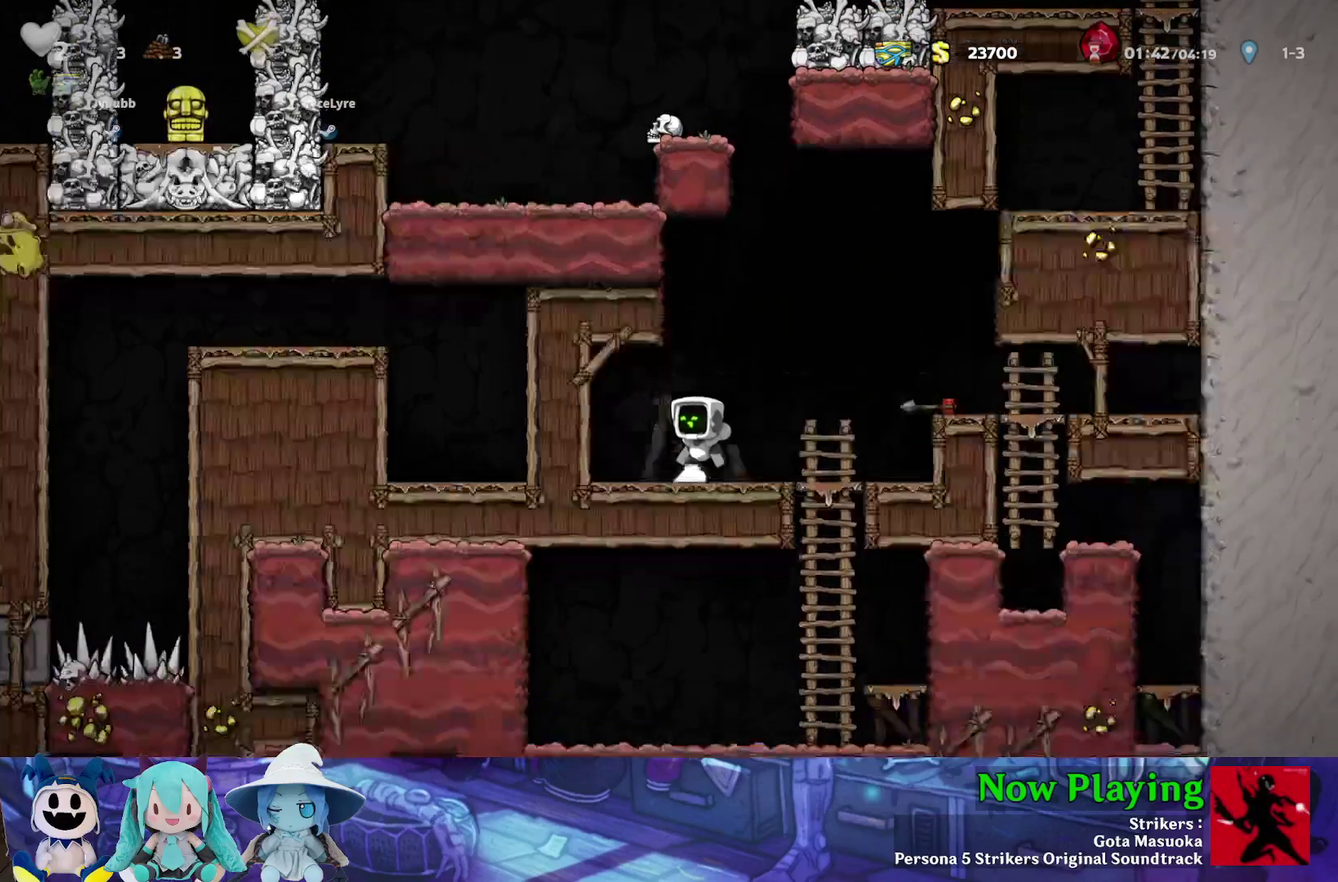
{"dt_ms": 300, "buttons": ["B", "Y"], "left_stick": "center", "right_stick": "center", "events": [[17, "B", "up"], [17, "DPAD_LEFT", "up"], [100, "DPAD_RIGHT", "down"], [250, "B", "down"], [300, "DPAD_RIGHT", "up"]]}
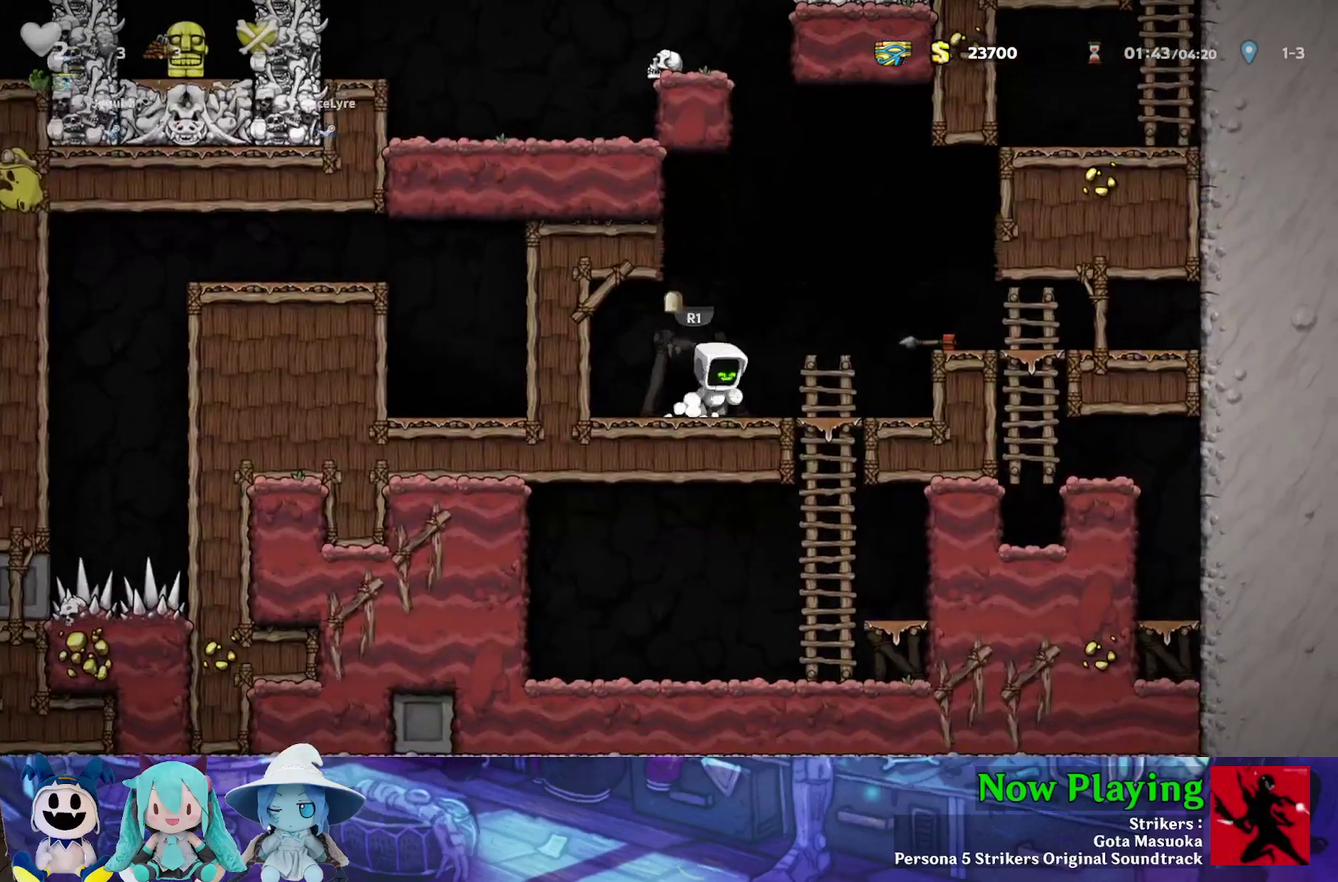
{"dt_ms": 600, "buttons": ["B", "Y", "DPAD_LEFT"], "left_stick": "center", "right_stick": "center", "events": [[83, "DPAD_LEFT", "down"], [383, "B", "up"], [583, "B", "down"]]}
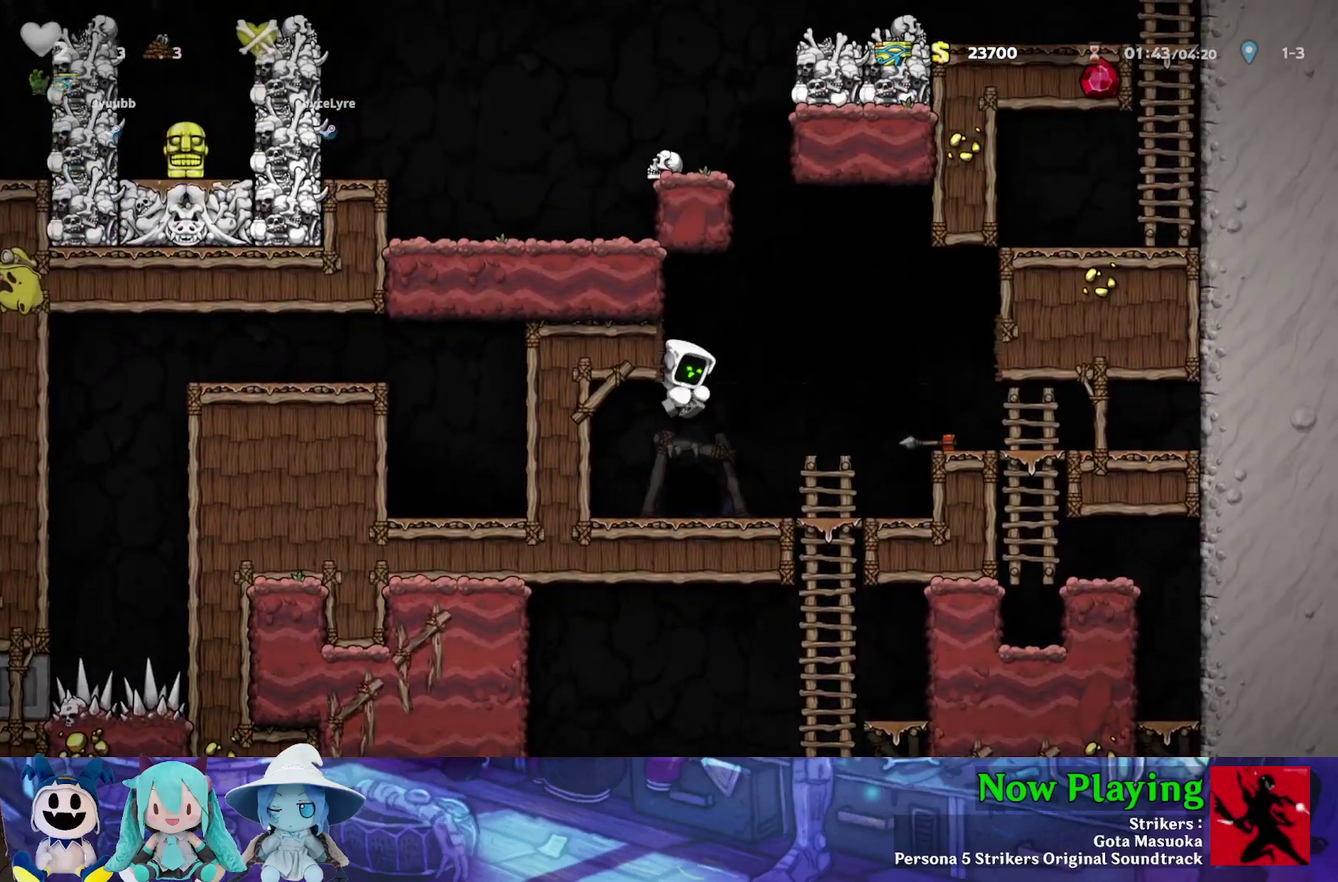
{"dt_ms": 700, "buttons": ["B", "Y", "DPAD_LEFT"], "left_stick": "center", "right_stick": "center", "events": [[17, "DPAD_LEFT", "up"], [83, "B", "up"], [117, "DPAD_LEFT", "down"], [433, "DPAD_LEFT", "up"], [450, "DPAD_RIGHT", "down"], [500, "B", "down"], [633, "DPAD_RIGHT", "up"], [650, "DPAD_LEFT", "down"]]}
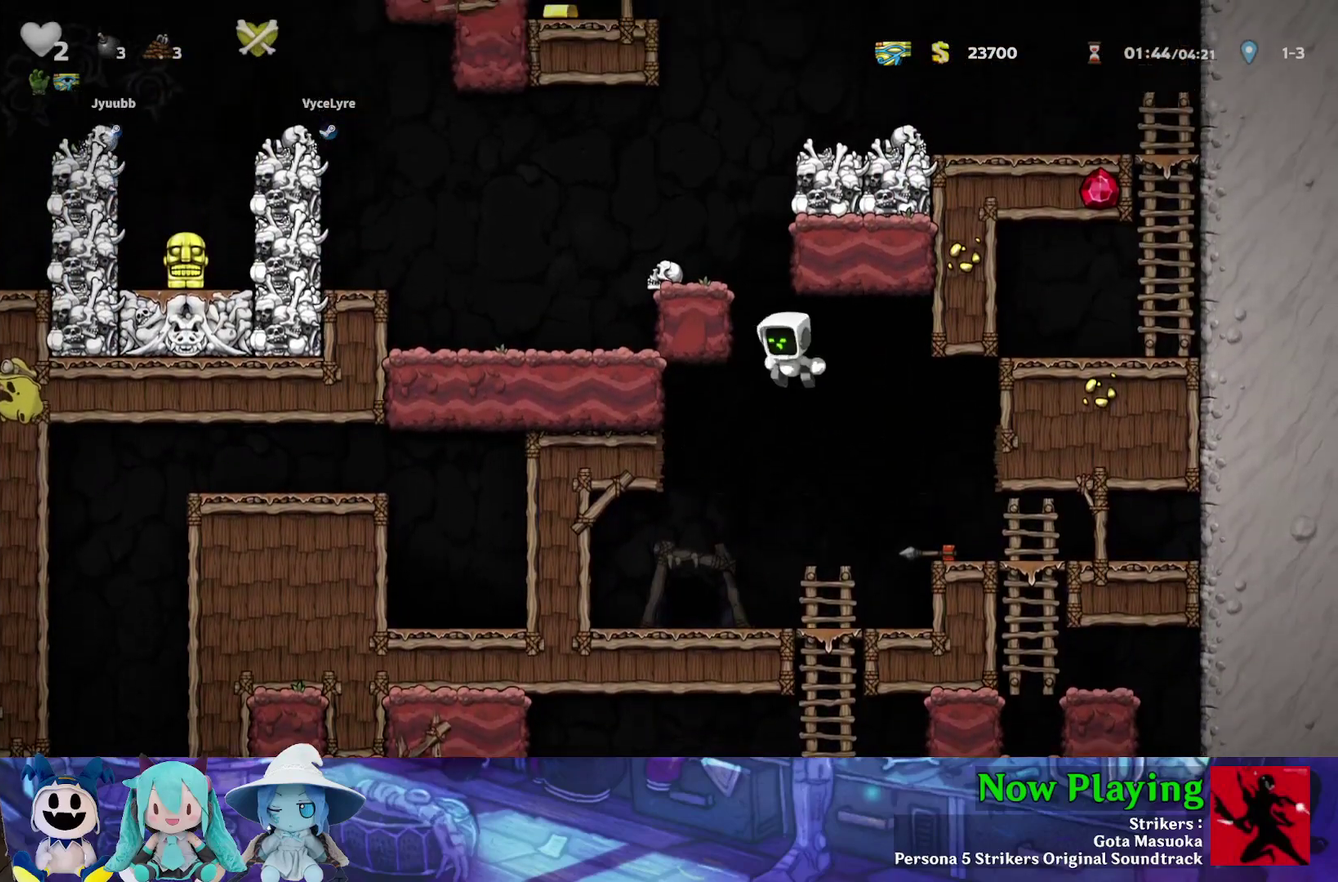
{"dt_ms": 500, "buttons": ["Y", "DPAD_LEFT"], "left_stick": "center", "right_stick": "center", "events": [[283, "B", "up"], [350, "B", "down"], [500, "B", "up"]]}
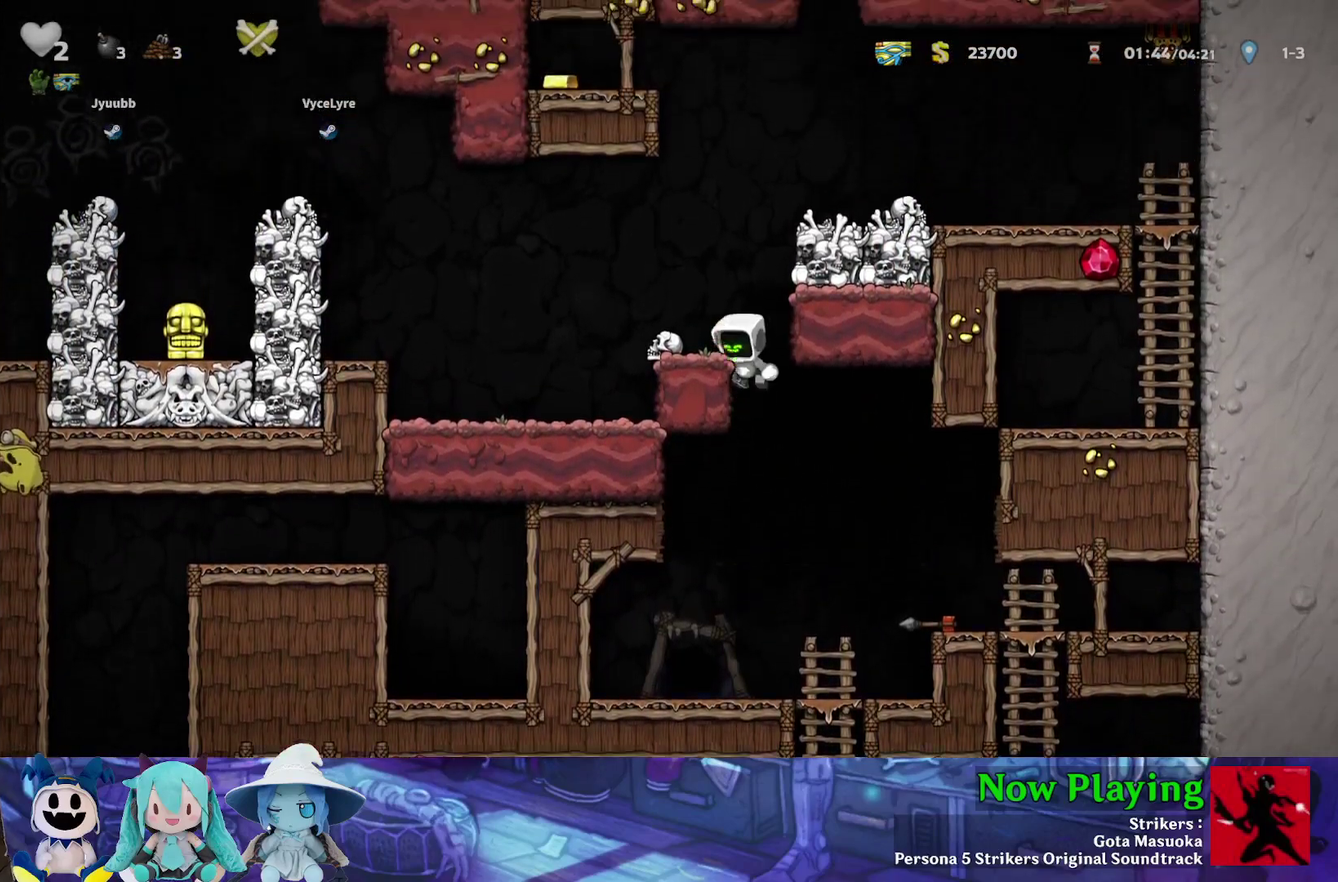
{"dt_ms": 500, "buttons": ["B", "Y", "DPAD_LEFT"], "left_stick": "center", "right_stick": "center", "events": [[183, "B", "down"], [233, "Y", "up"], [250, "B", "up"], [417, "Y", "down"], [433, "B", "down"]]}
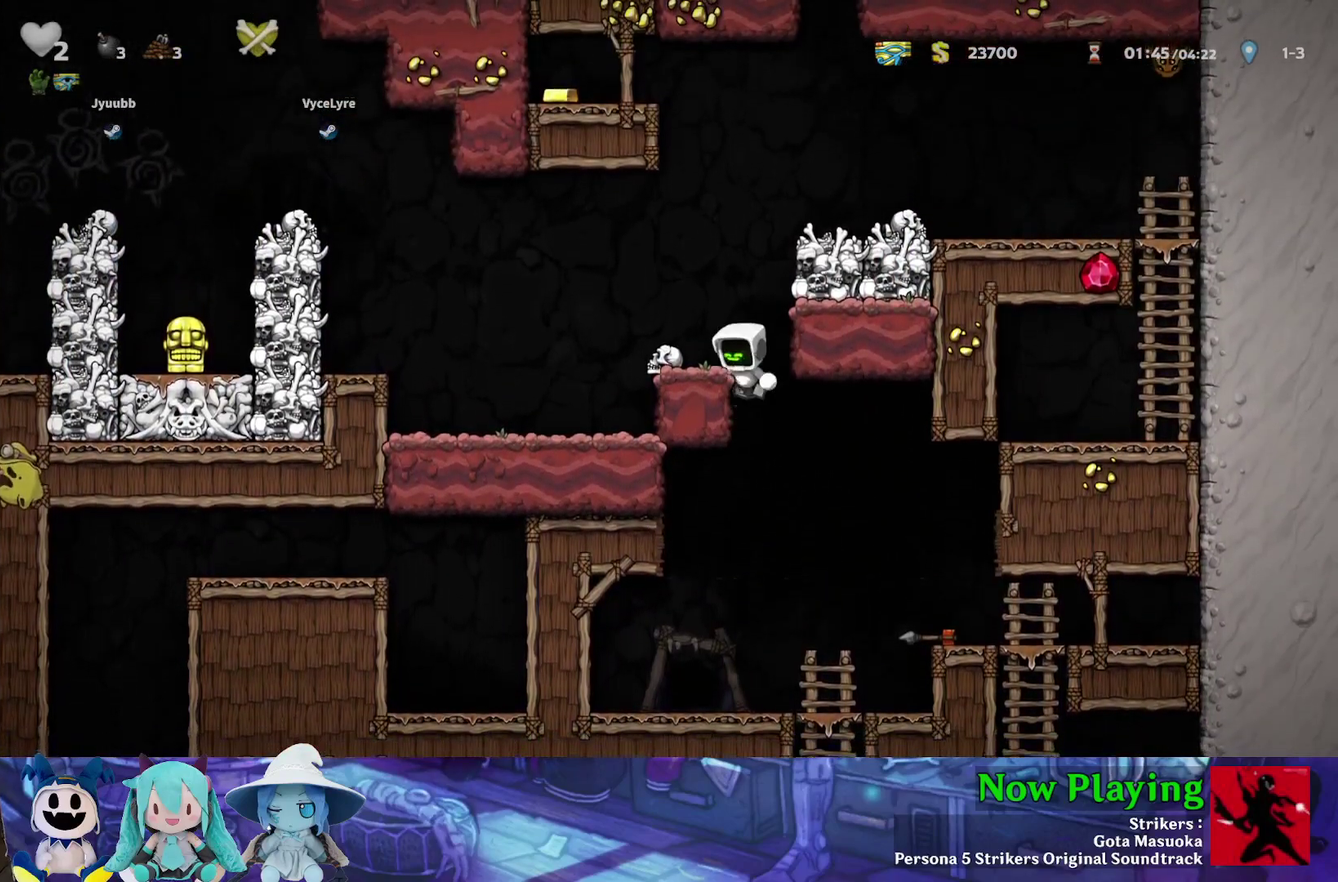
{"dt_ms": 400, "buttons": ["B", "Y", "DPAD_LEFT"], "left_stick": "center", "right_stick": "center", "events": [[50, "B", "up"], [50, "Y", "up"], [283, "Y", "down"], [333, "B", "down"]]}
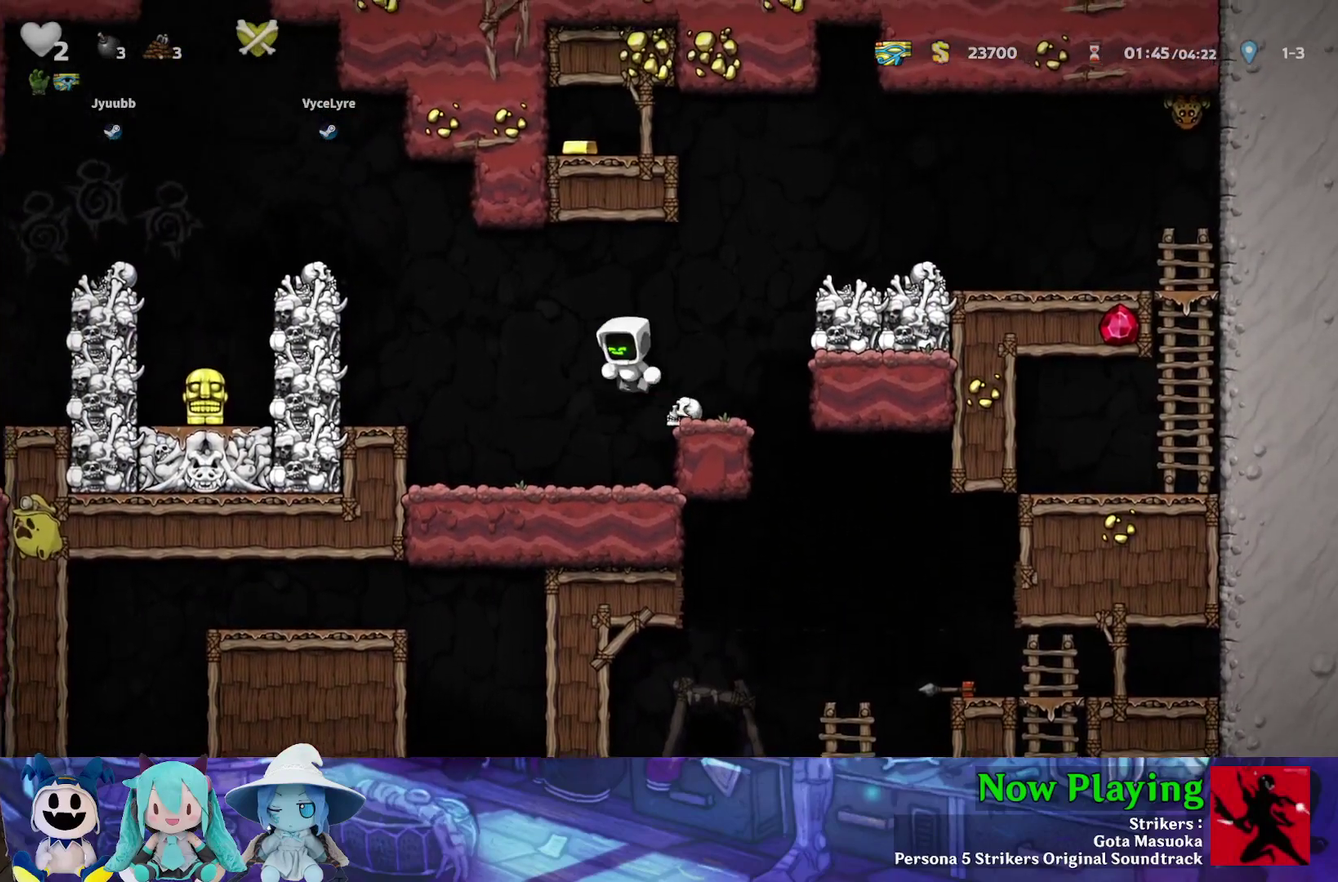
{"dt_ms": 600, "buttons": ["B", "Y"], "left_stick": "center", "right_stick": "center", "events": [[233, "B", "up"], [350, "Y", "up"], [450, "DPAD_LEFT", "up"], [567, "B", "down"], [583, "Y", "down"]]}
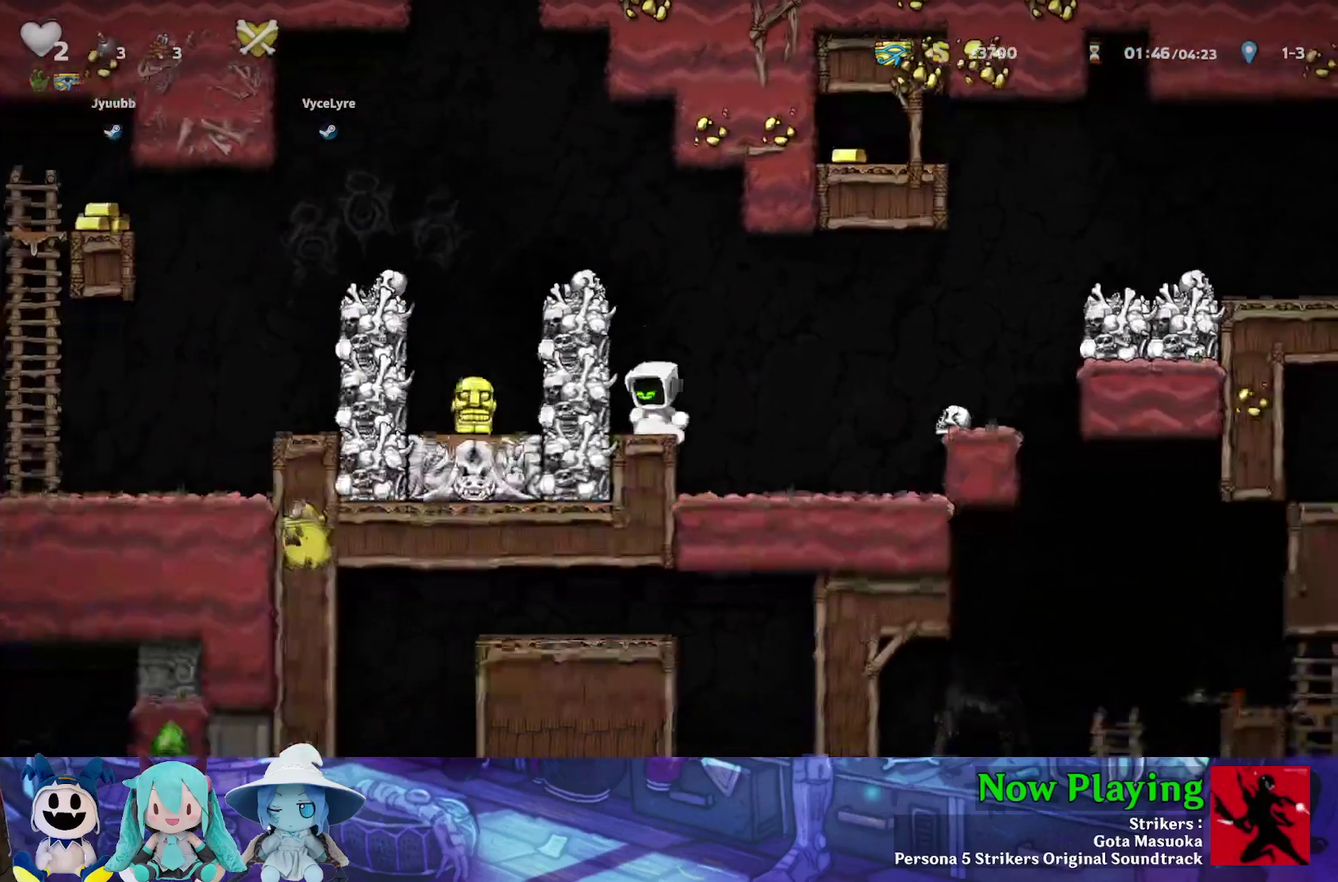
{"dt_ms": 300, "buttons": ["B", "Y", "DPAD_LEFT"], "left_stick": "center", "right_stick": "center", "events": [[67, "DPAD_LEFT", "down"], [117, "B", "up"], [267, "B", "down"]]}
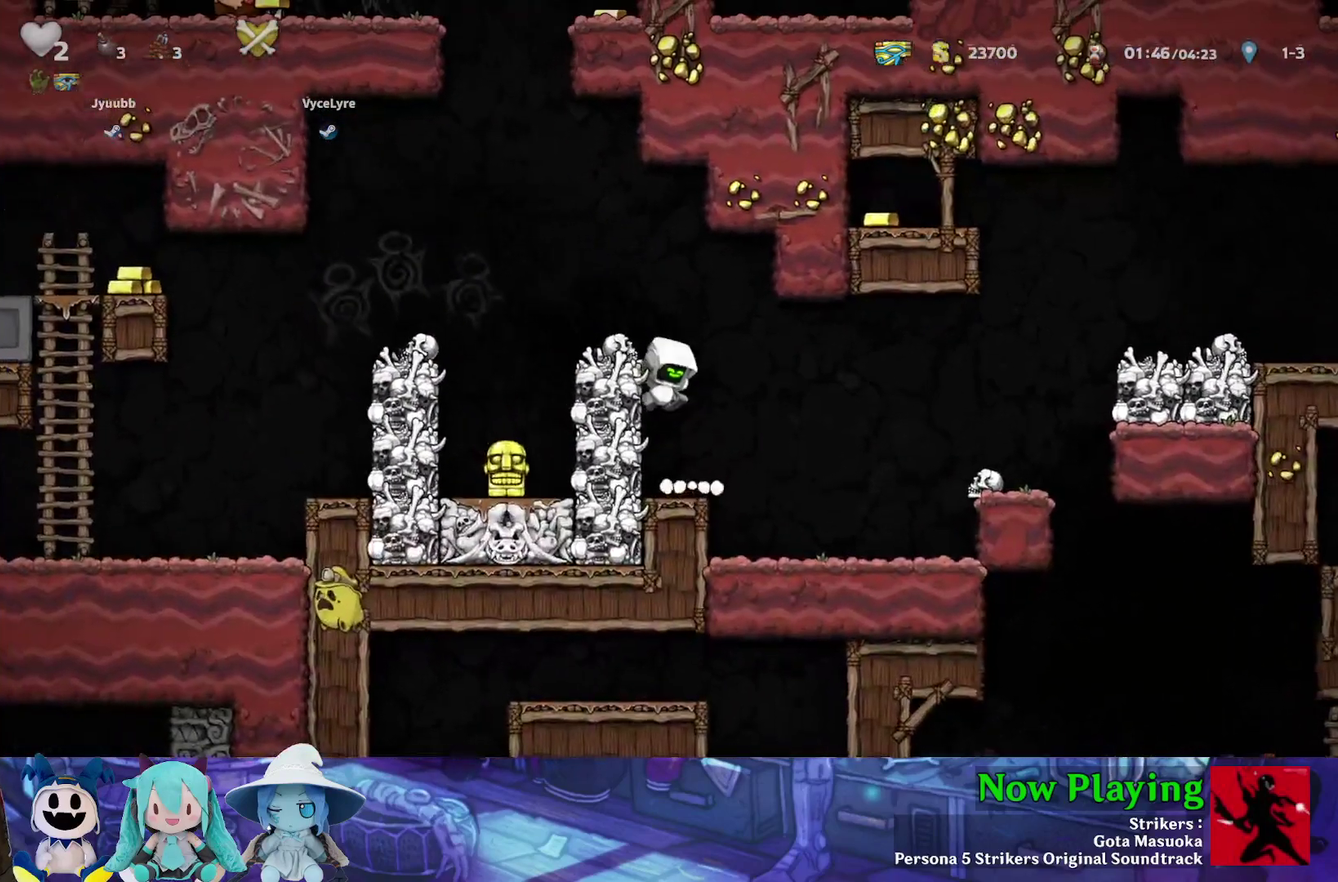
{"dt_ms": 500, "buttons": ["B", "Y", "DPAD_LEFT"], "left_stick": "center", "right_stick": "center", "events": [[83, "B", "up"], [83, "Y", "up"], [367, "DPAD_LEFT", "up"], [433, "B", "down"], [450, "Y", "down"], [467, "DPAD_LEFT", "down"]]}
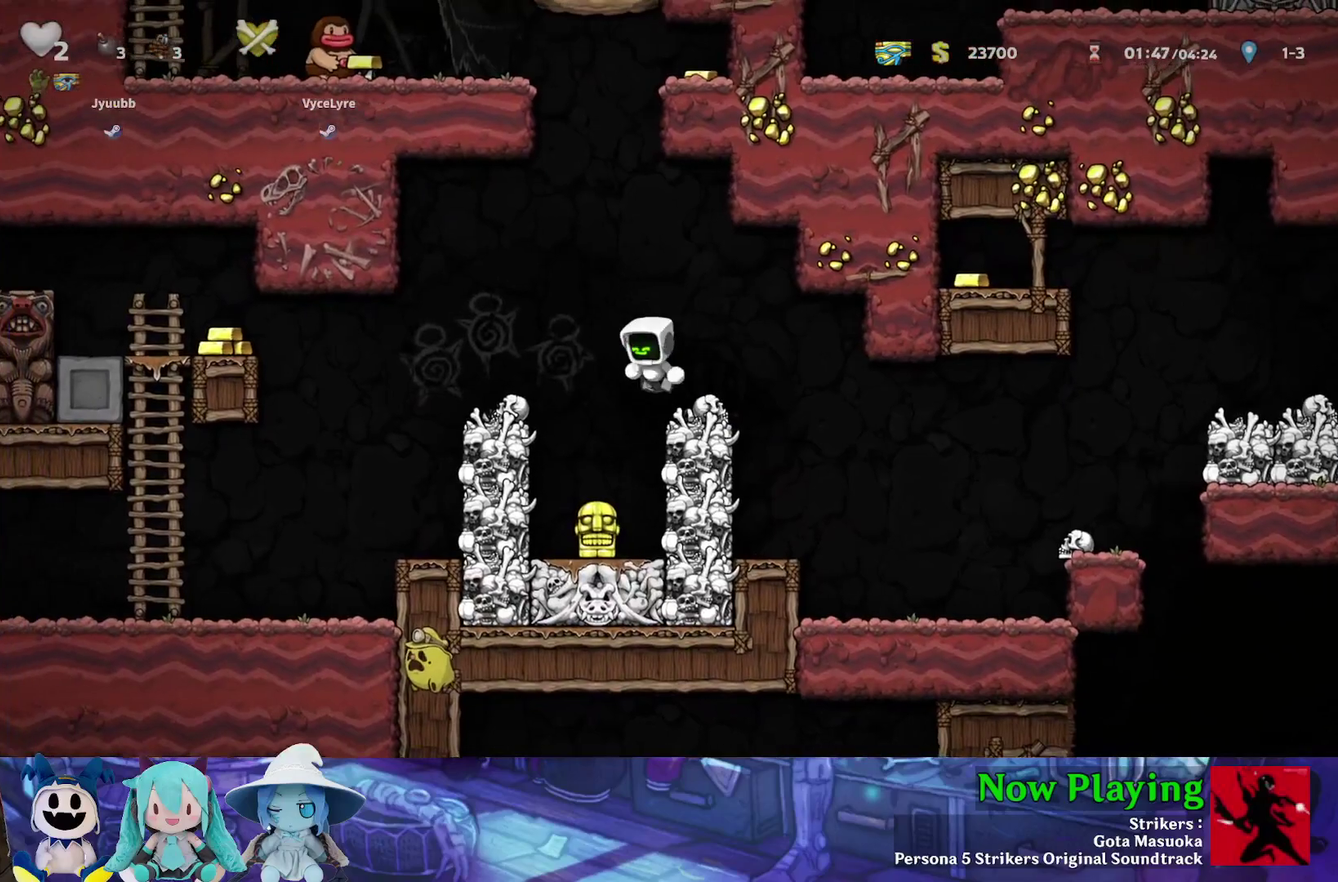
{"dt_ms": 500, "buttons": ["DPAD_DOWN"], "left_stick": "center", "right_stick": "center", "events": [[67, "B", "up"], [133, "Y", "up"], [317, "DPAD_LEFT", "up"], [400, "DPAD_LEFT", "down"], [450, "DPAD_DOWN", "down"], [500, "DPAD_LEFT", "up"]]}
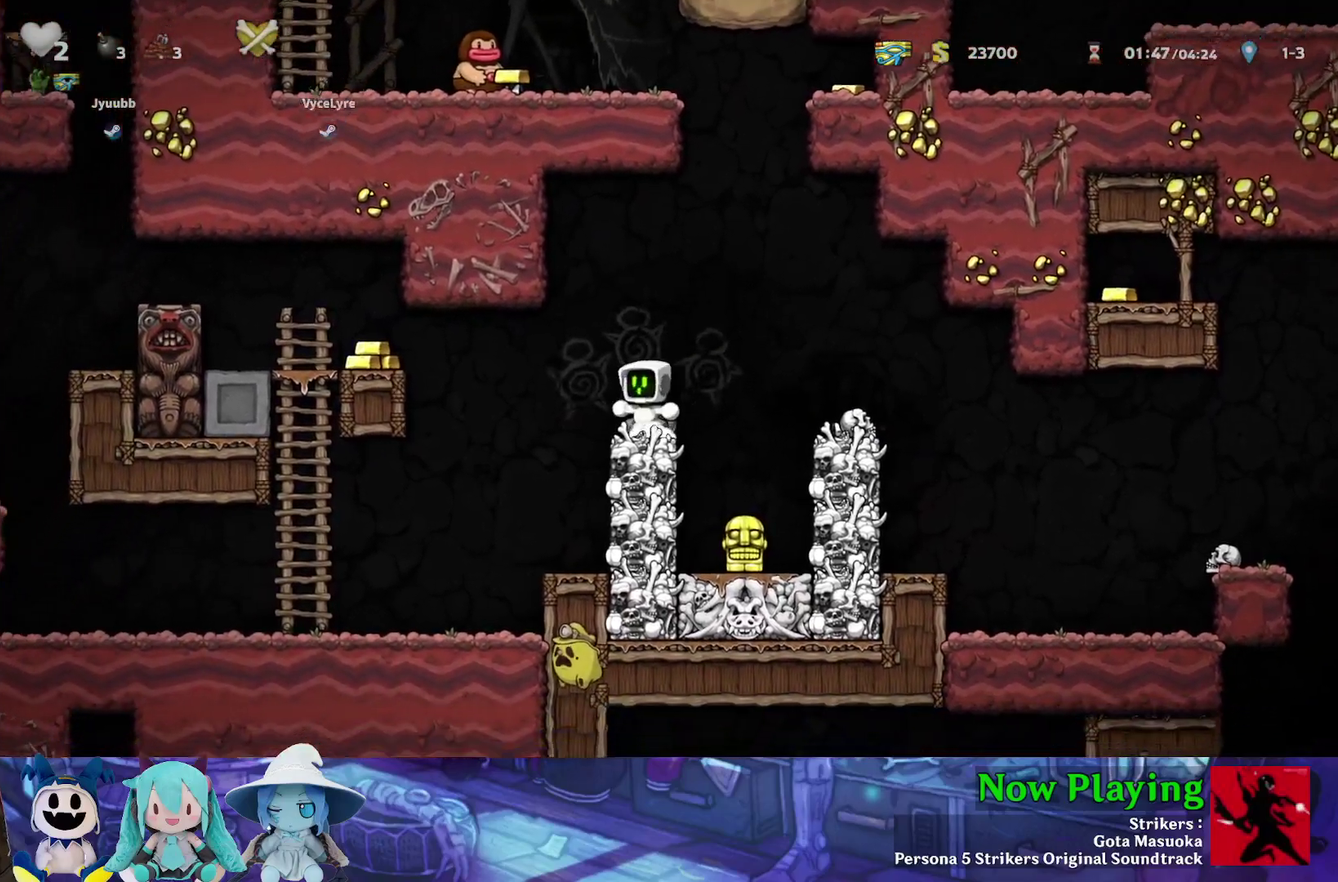
{"dt_ms": 400, "buttons": ["DPAD_RIGHT"], "left_stick": "center", "right_stick": "center", "events": [[67, "A", "down"], [167, "A", "up"], [233, "A", "down"], [333, "A", "up"], [383, "DPAD_DOWN", "up"], [400, "DPAD_RIGHT", "down"]]}
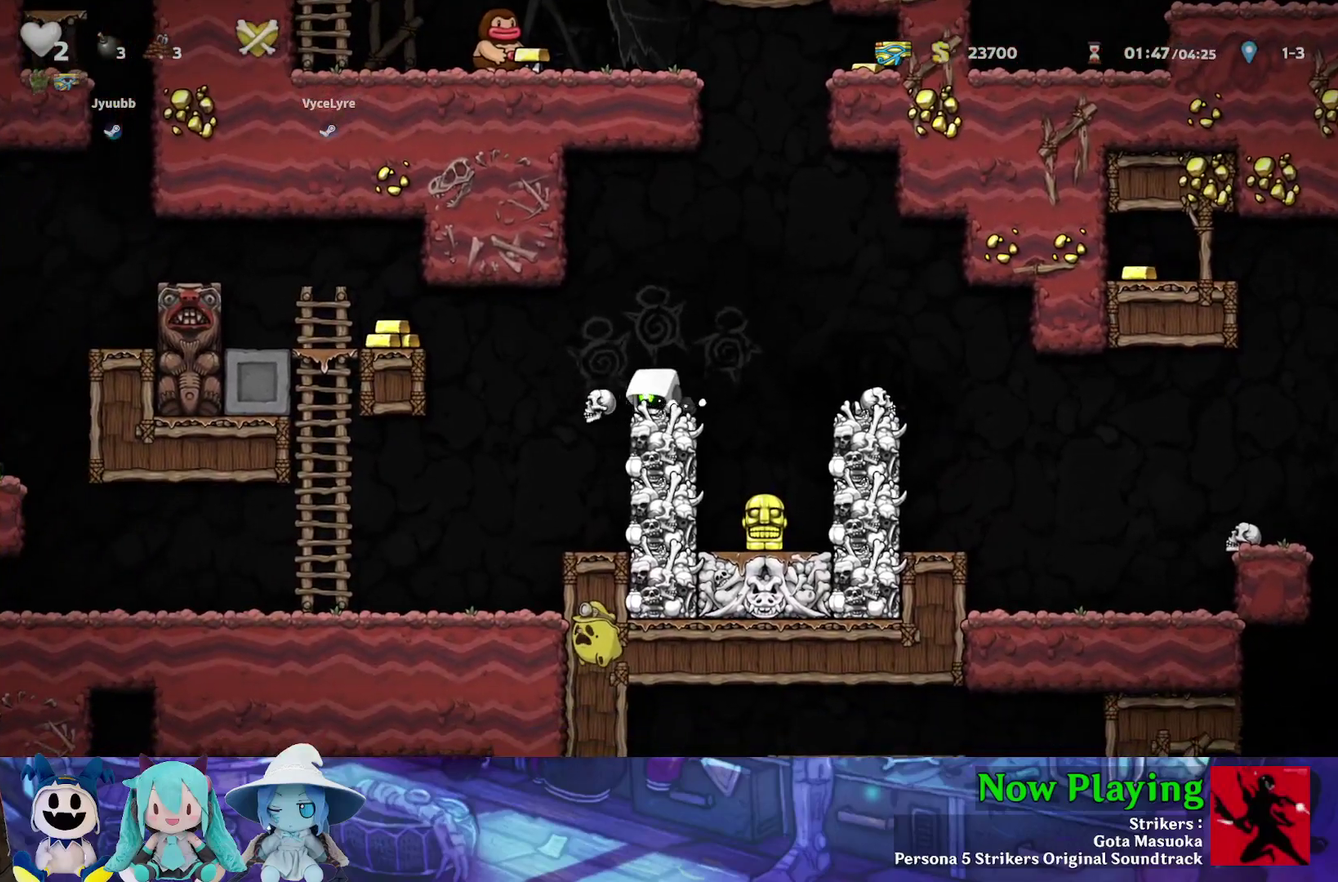
{"dt_ms": 300, "buttons": [], "left_stick": "center", "right_stick": "center", "events": [[50, "Y", "down"], [183, "Y", "up"], [250, "DPAD_RIGHT", "up"]]}
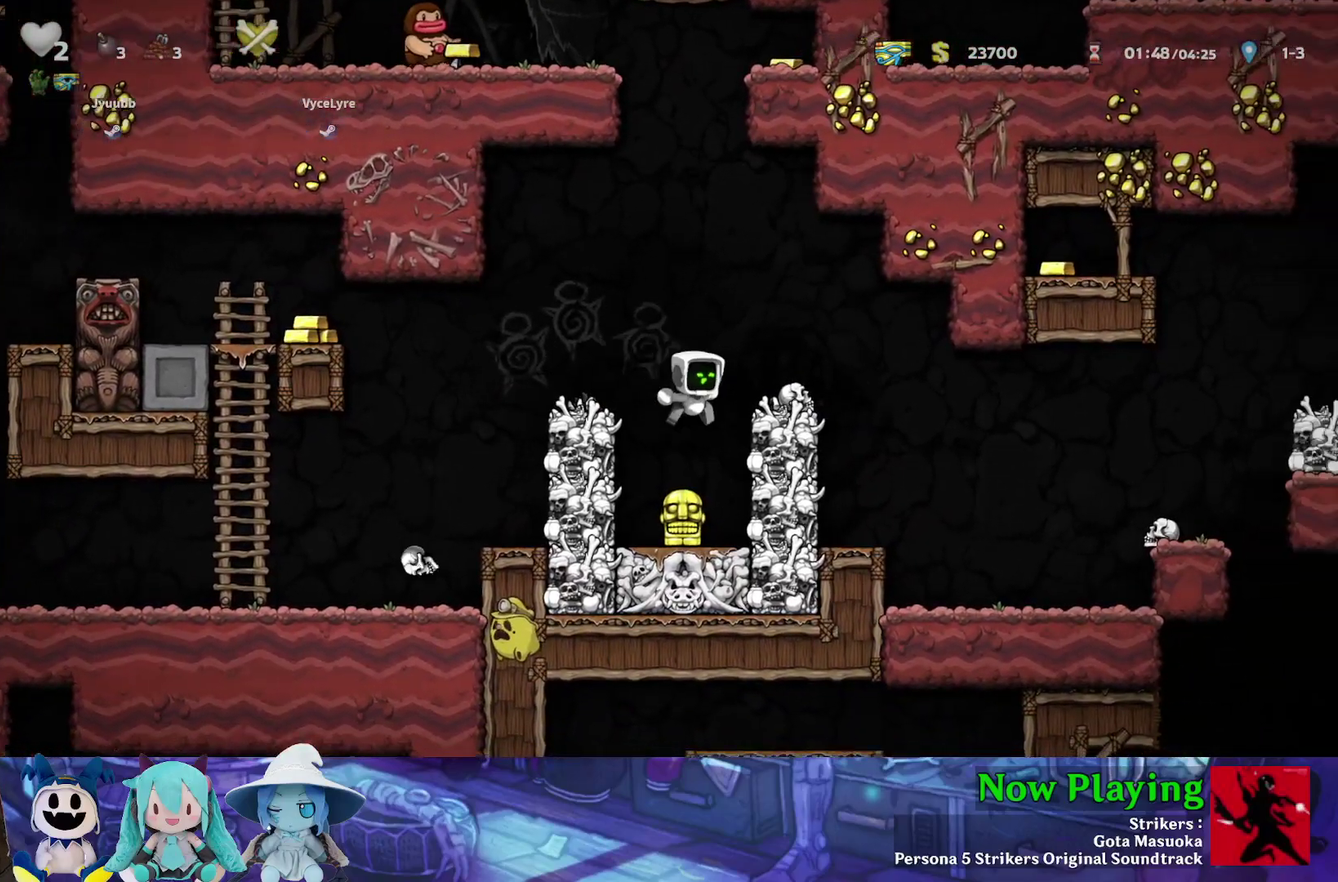
{"dt_ms": 600, "buttons": ["DPAD_LEFT"], "left_stick": "center", "right_stick": "center", "events": [[117, "DPAD_LEFT", "down"], [167, "DPAD_LEFT", "up"], [333, "B", "down"], [333, "DPAD_LEFT", "down"], [383, "A", "down"], [483, "Y", "down"], [500, "A", "up"], [533, "B", "up"], [567, "Y", "up"]]}